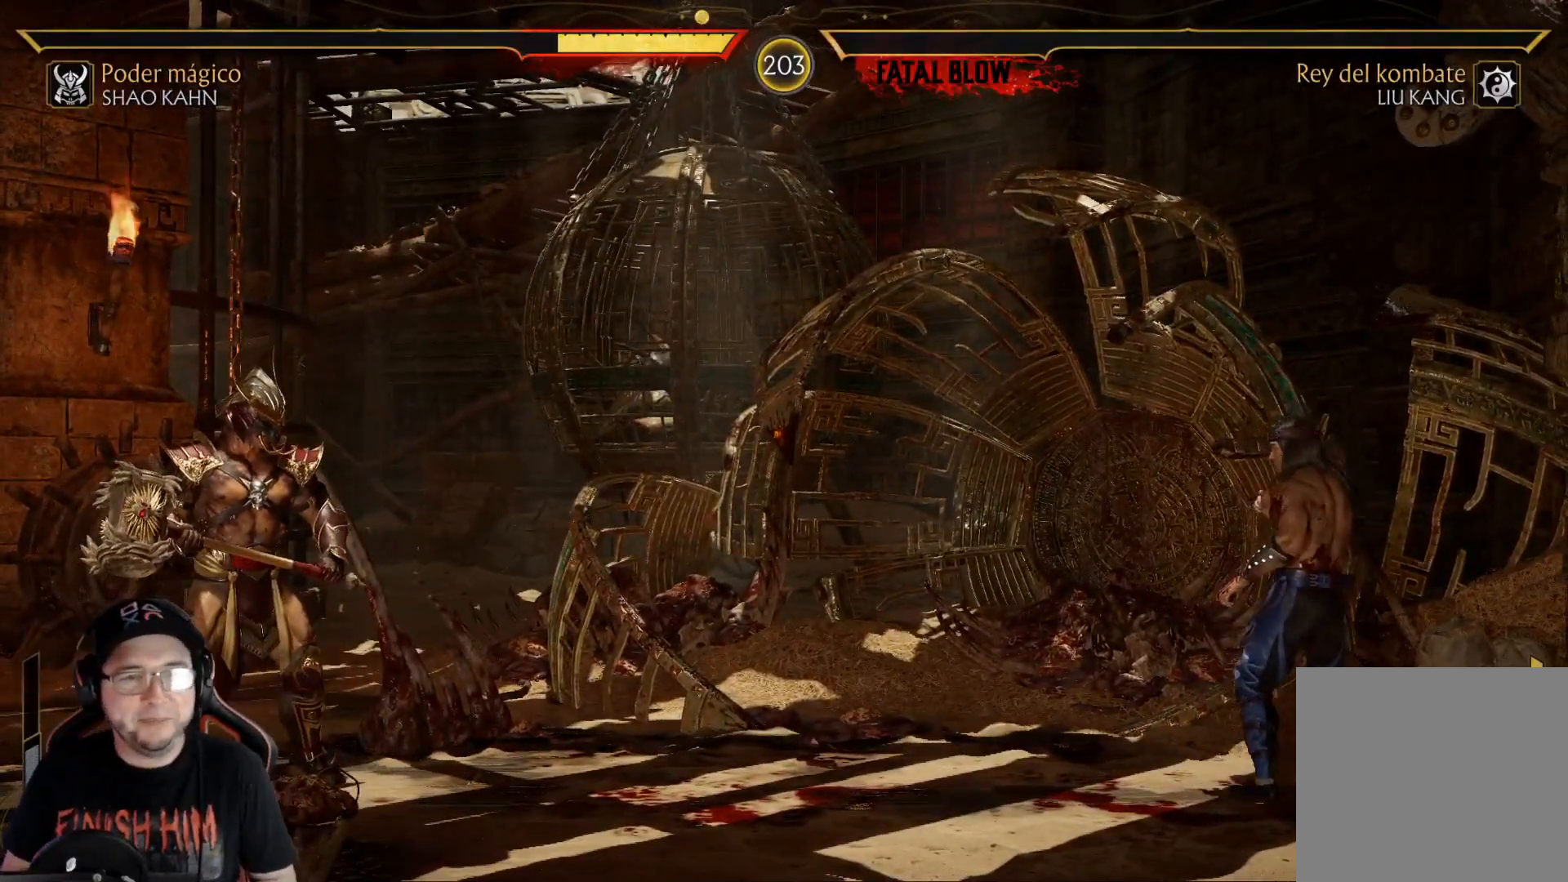
Gameplay with a controller (Xbox layout); each line is a JSON object with the inputs held at the frame after it. "events" lists button and stick changes between this image and that frame as [ms after this image, input, new state], when the widget could be followed in between.
{"buttons": ["DPAD_LEFT"], "left_stick": "center", "right_stick": "center", "events": [[34, "DPAD_LEFT", "down"], [84, "DPAD_LEFT", "up"], [168, "DPAD_LEFT", "down"], [234, "DPAD_LEFT", "up"], [285, "DPAD_LEFT", "down"], [318, "DPAD_LEFT", "up"], [402, "DPAD_LEFT", "down"], [435, "DPAD_LEFT", "up"], [502, "DPAD_LEFT", "down"]]}
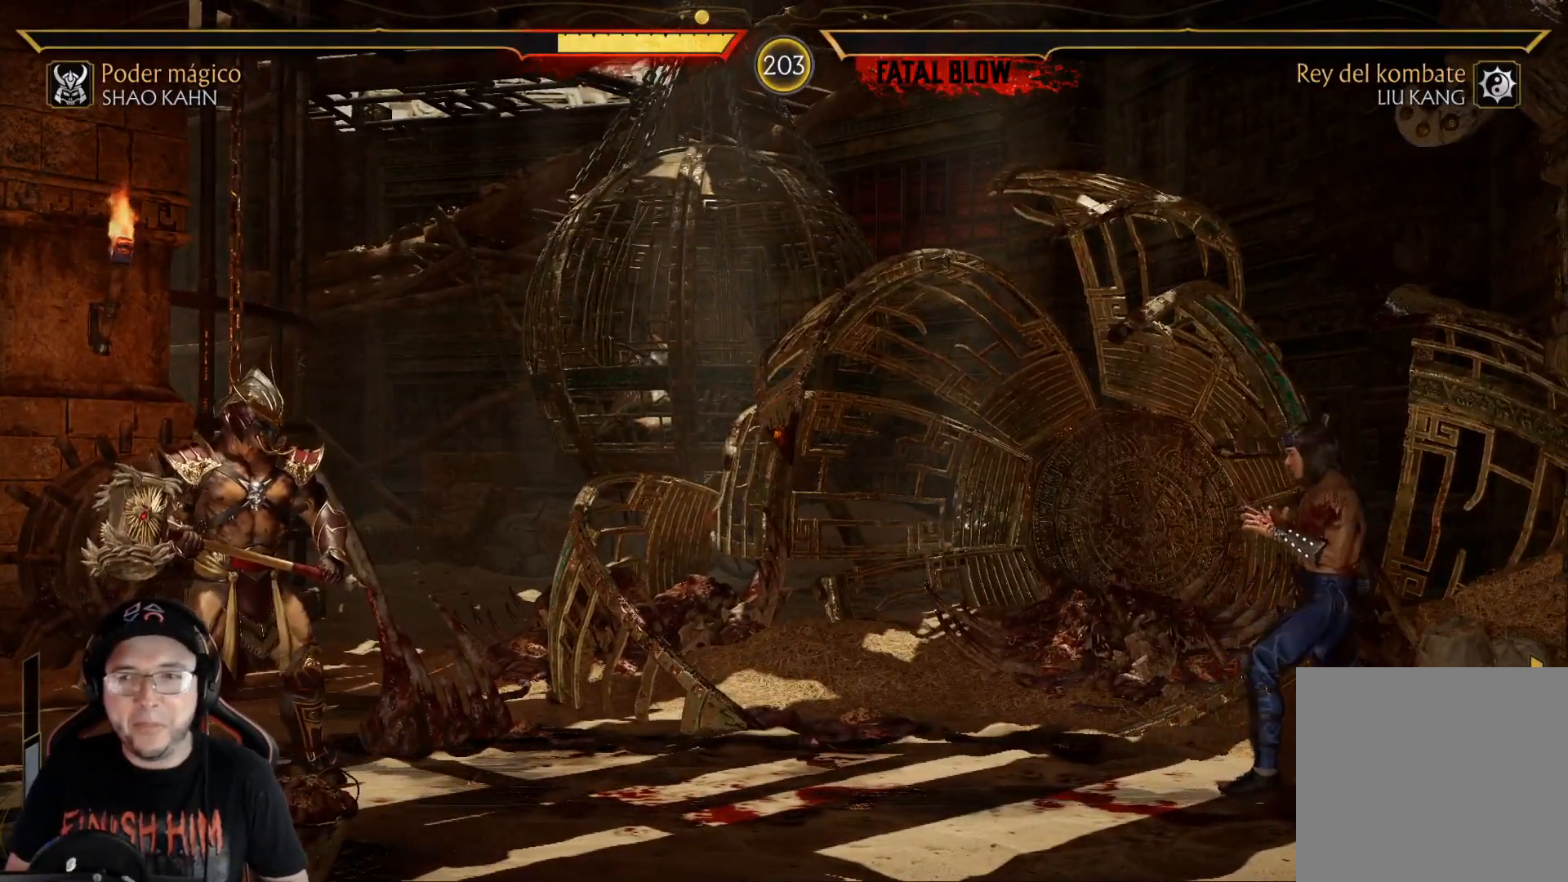
{"buttons": ["DPAD_LEFT"], "left_stick": "center", "right_stick": "center", "events": [[33, "DPAD_LEFT", "up"], [100, "DPAD_LEFT", "down"], [150, "DPAD_LEFT", "up"], [200, "DPAD_LEFT", "down"], [251, "DPAD_LEFT", "up"], [317, "DPAD_LEFT", "down"], [384, "DPAD_LEFT", "up"], [434, "DPAD_LEFT", "down"]]}
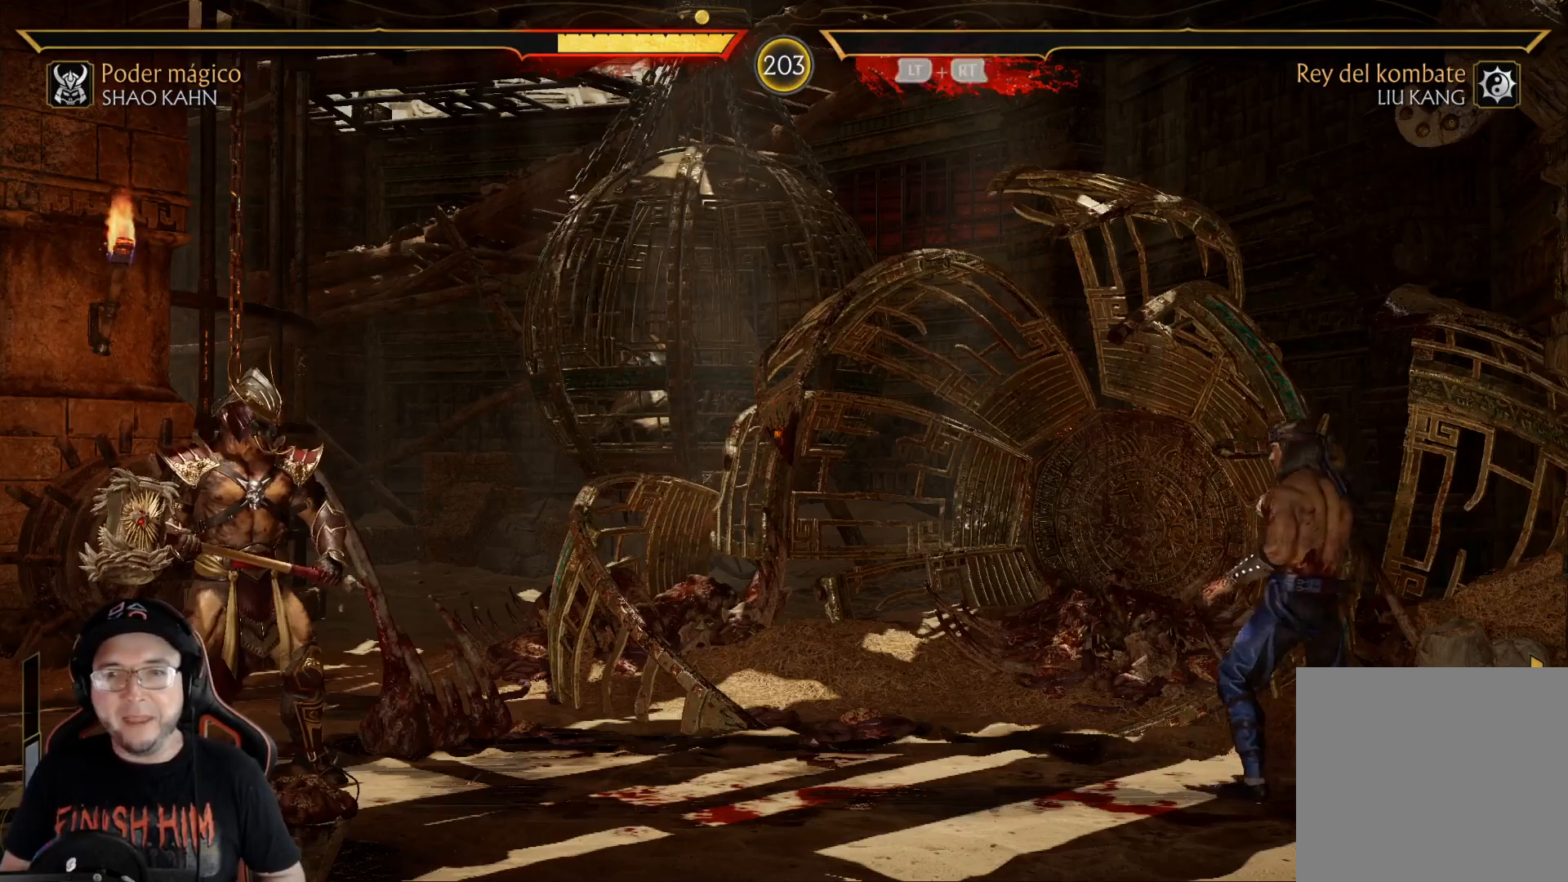
{"buttons": [], "left_stick": "center", "right_stick": "center", "events": [[16, "DPAD_LEFT", "up"], [66, "DPAD_LEFT", "down"], [117, "DPAD_LEFT", "up"], [183, "DPAD_LEFT", "down"], [250, "DPAD_LEFT", "up"], [301, "DPAD_LEFT", "down"], [384, "DPAD_LEFT", "up"], [418, "DPAD_LEFT", "down"], [484, "DPAD_LEFT", "up"]]}
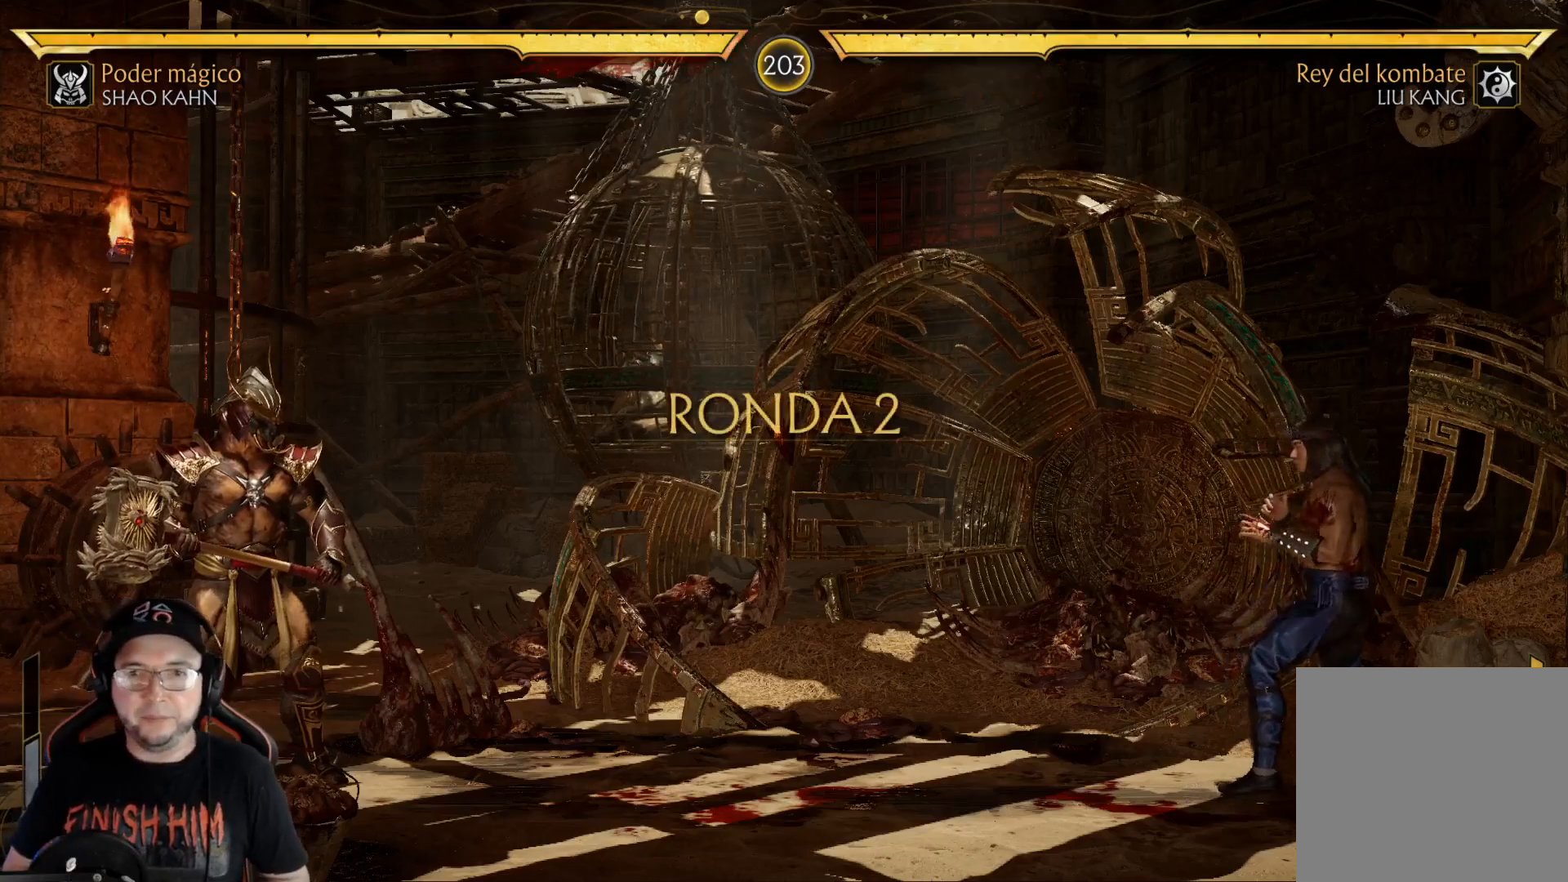
{"buttons": [], "left_stick": "center", "right_stick": "center", "events": [[67, "DPAD_LEFT", "down"], [100, "DPAD_LEFT", "up"]]}
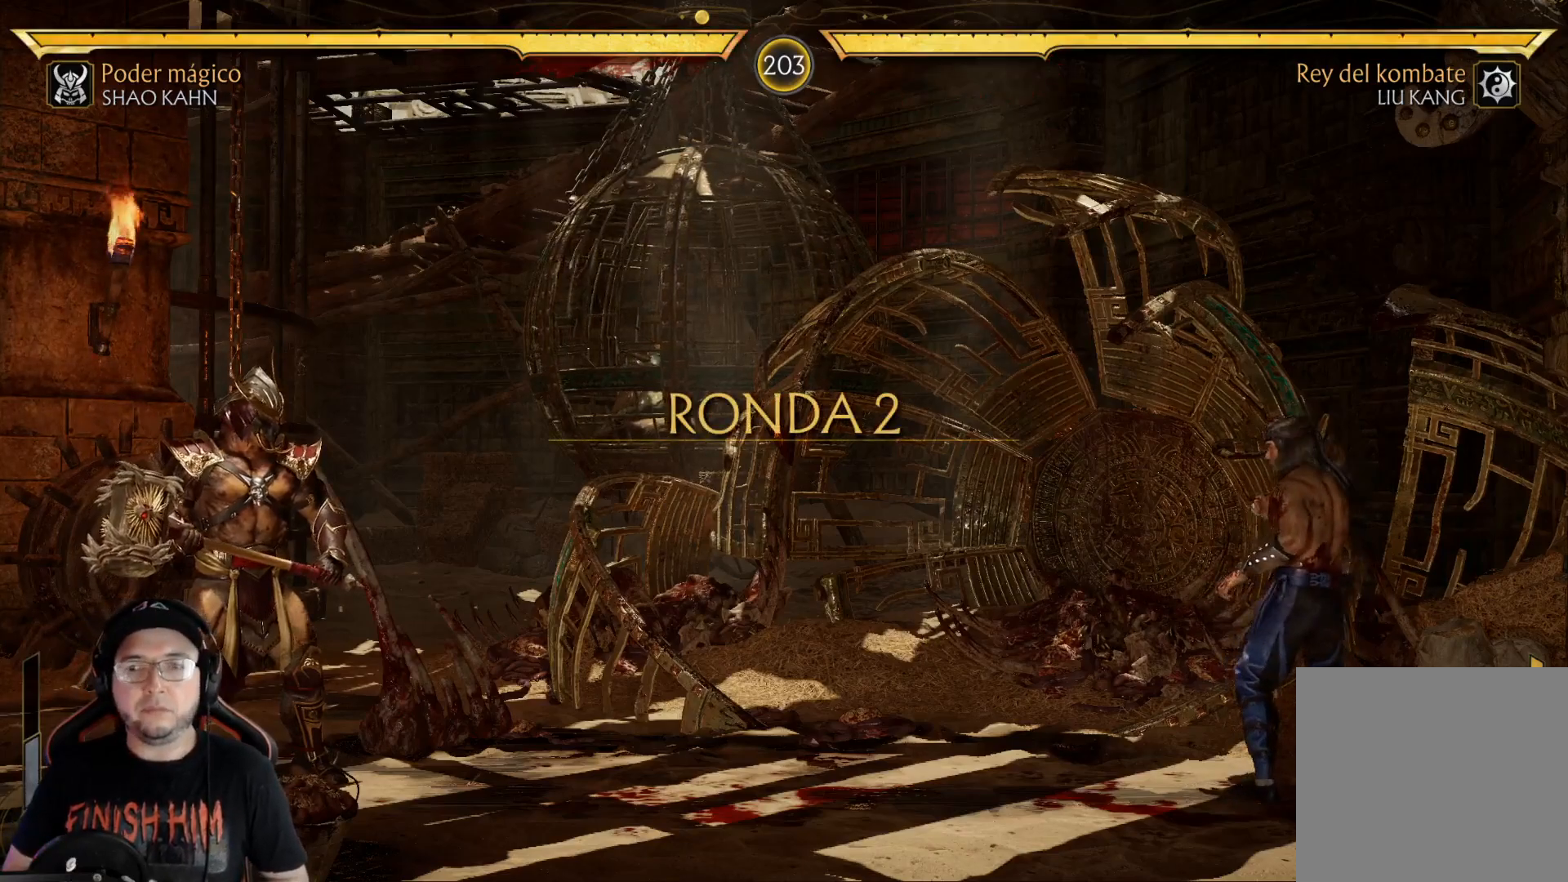
{"buttons": ["DPAD_LEFT"], "left_stick": "center", "right_stick": "center", "events": [[133, "DPAD_LEFT", "down"], [167, "DPAD_LEFT", "up"], [250, "DPAD_LEFT", "down"], [300, "DPAD_LEFT", "up"], [367, "DPAD_LEFT", "down"], [434, "DPAD_LEFT", "up"], [468, "DPAD_LEFT", "down"]]}
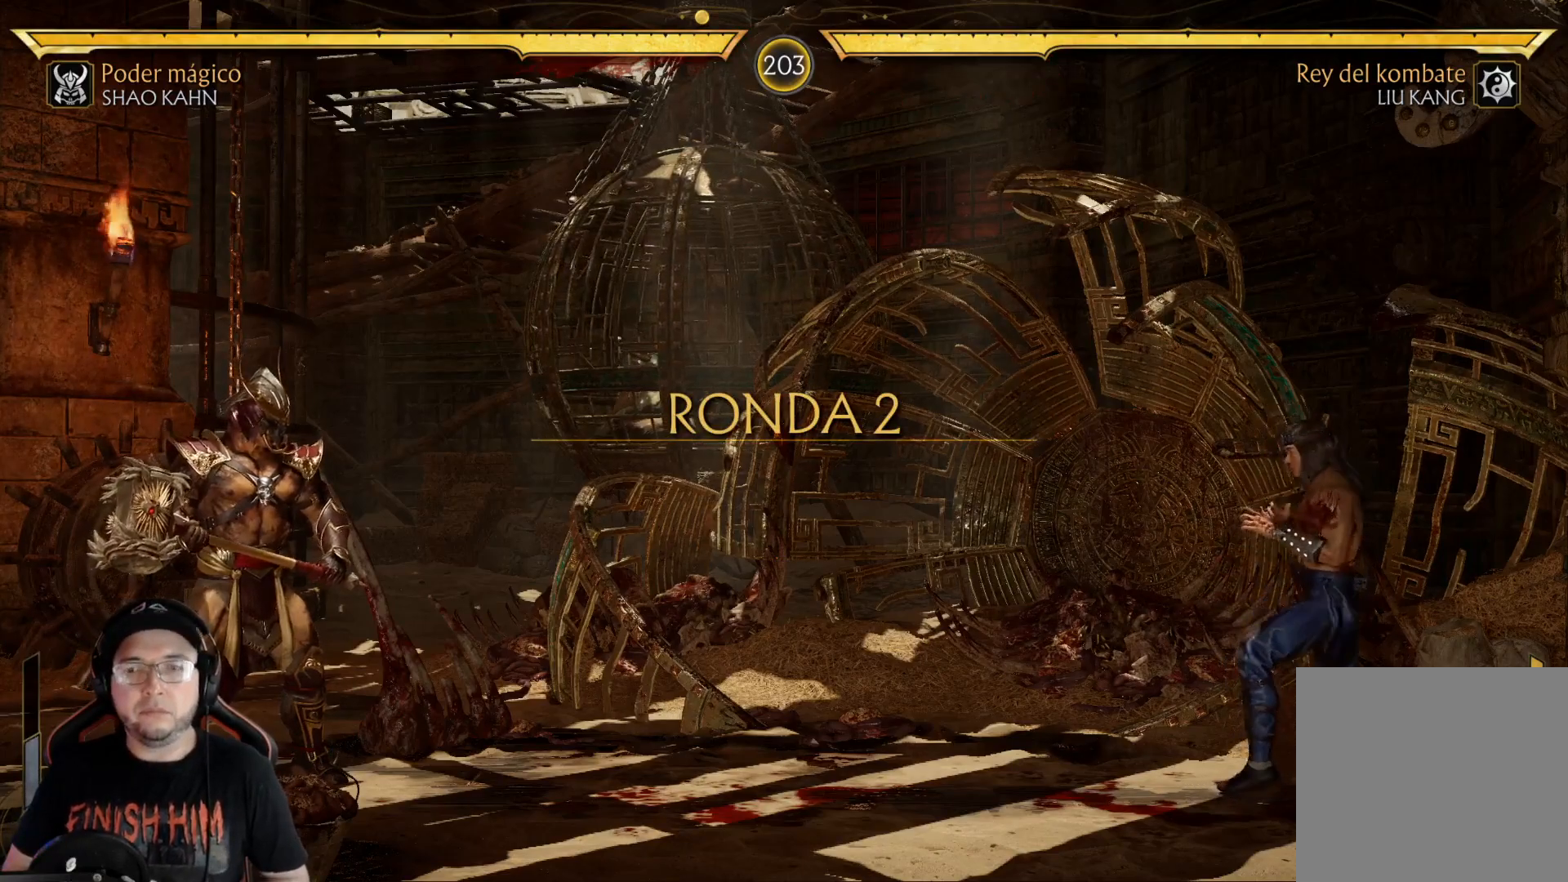
{"buttons": [], "left_stick": "center", "right_stick": "center", "events": [[33, "DPAD_LEFT", "up"], [84, "DPAD_LEFT", "down"], [150, "DPAD_LEFT", "up"], [217, "DPAD_LEFT", "down"], [267, "DPAD_LEFT", "up"], [318, "DPAD_LEFT", "down"], [384, "DPAD_LEFT", "up"], [451, "DPAD_LEFT", "down"], [501, "DPAD_LEFT", "up"]]}
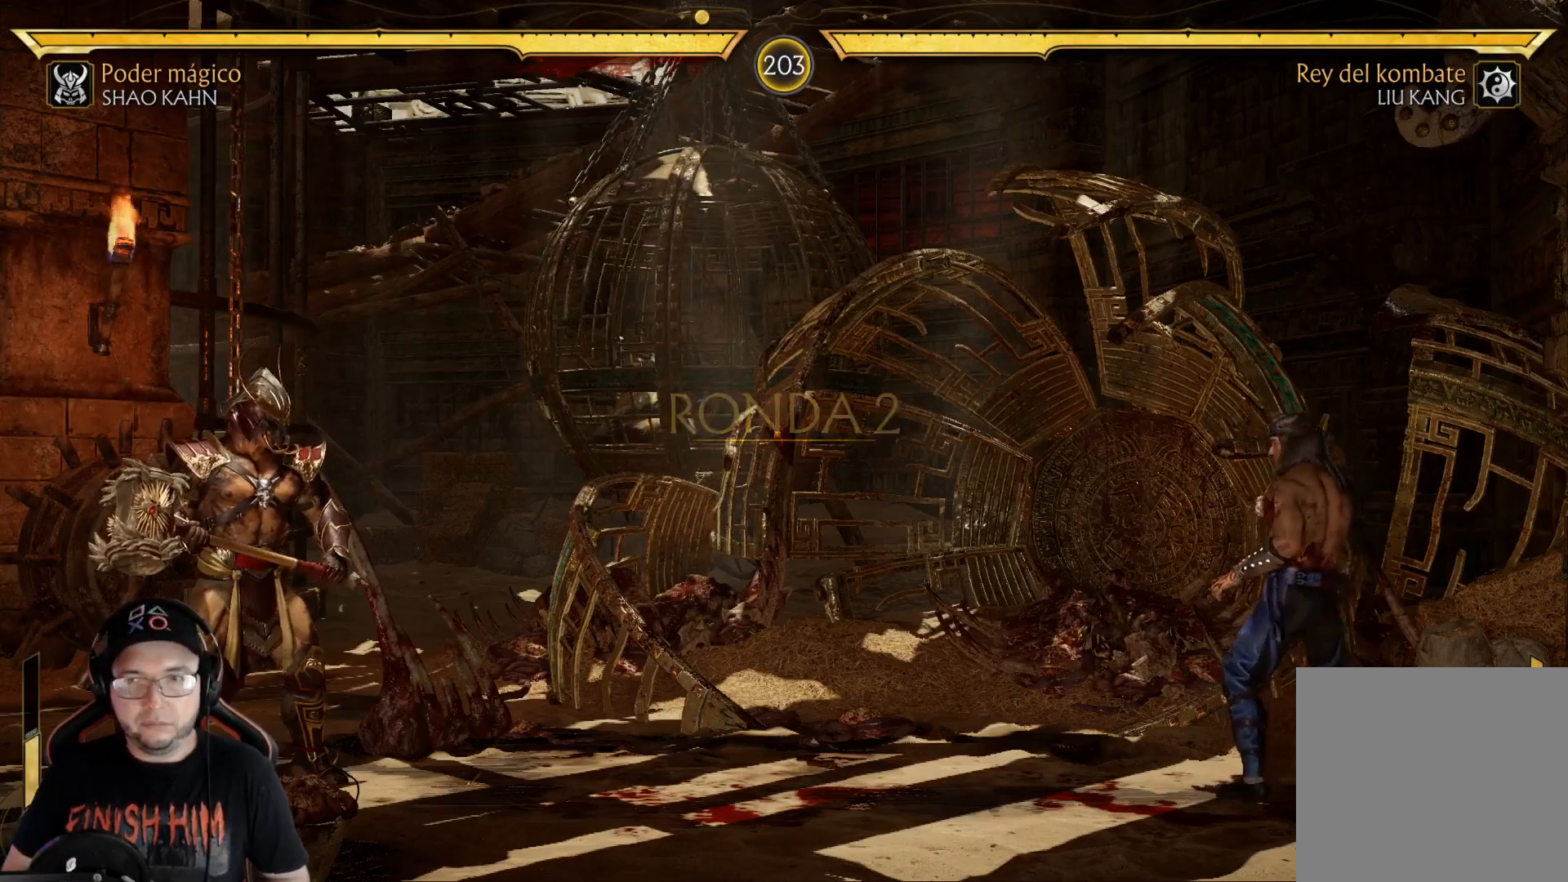
{"buttons": ["DPAD_LEFT"], "left_stick": "center", "right_stick": "center", "events": [[51, "DPAD_LEFT", "down"], [117, "DPAD_LEFT", "up"], [168, "DPAD_LEFT", "down"], [234, "DPAD_LEFT", "up"], [285, "DPAD_LEFT", "down"]]}
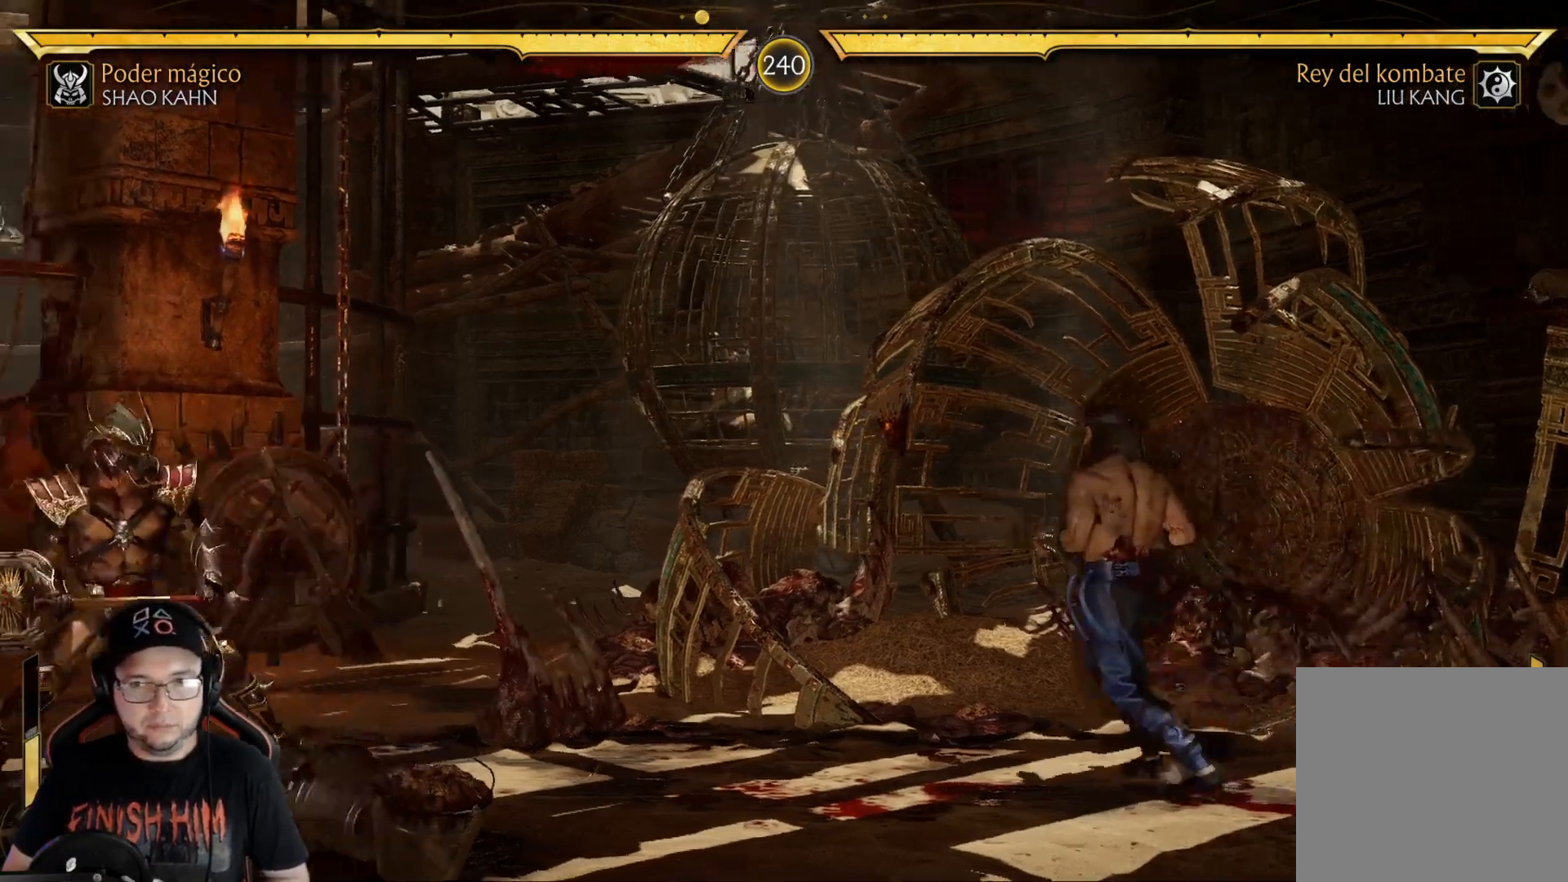
{"buttons": ["DPAD_LEFT"], "left_stick": "center", "right_stick": "center", "events": []}
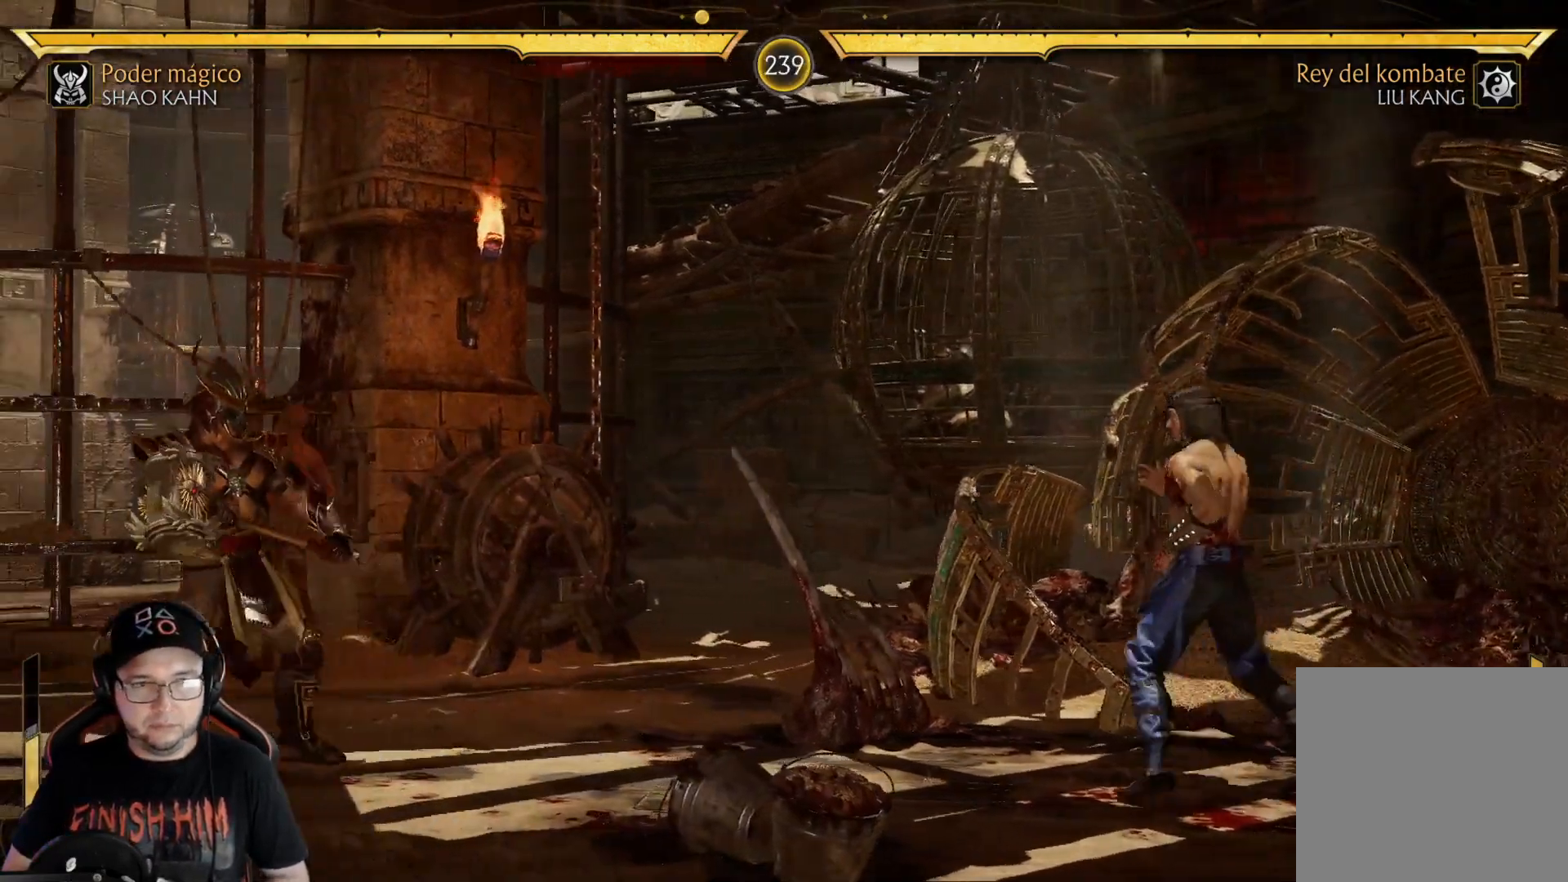
{"buttons": ["DPAD_LEFT"], "left_stick": "center", "right_stick": "center", "events": []}
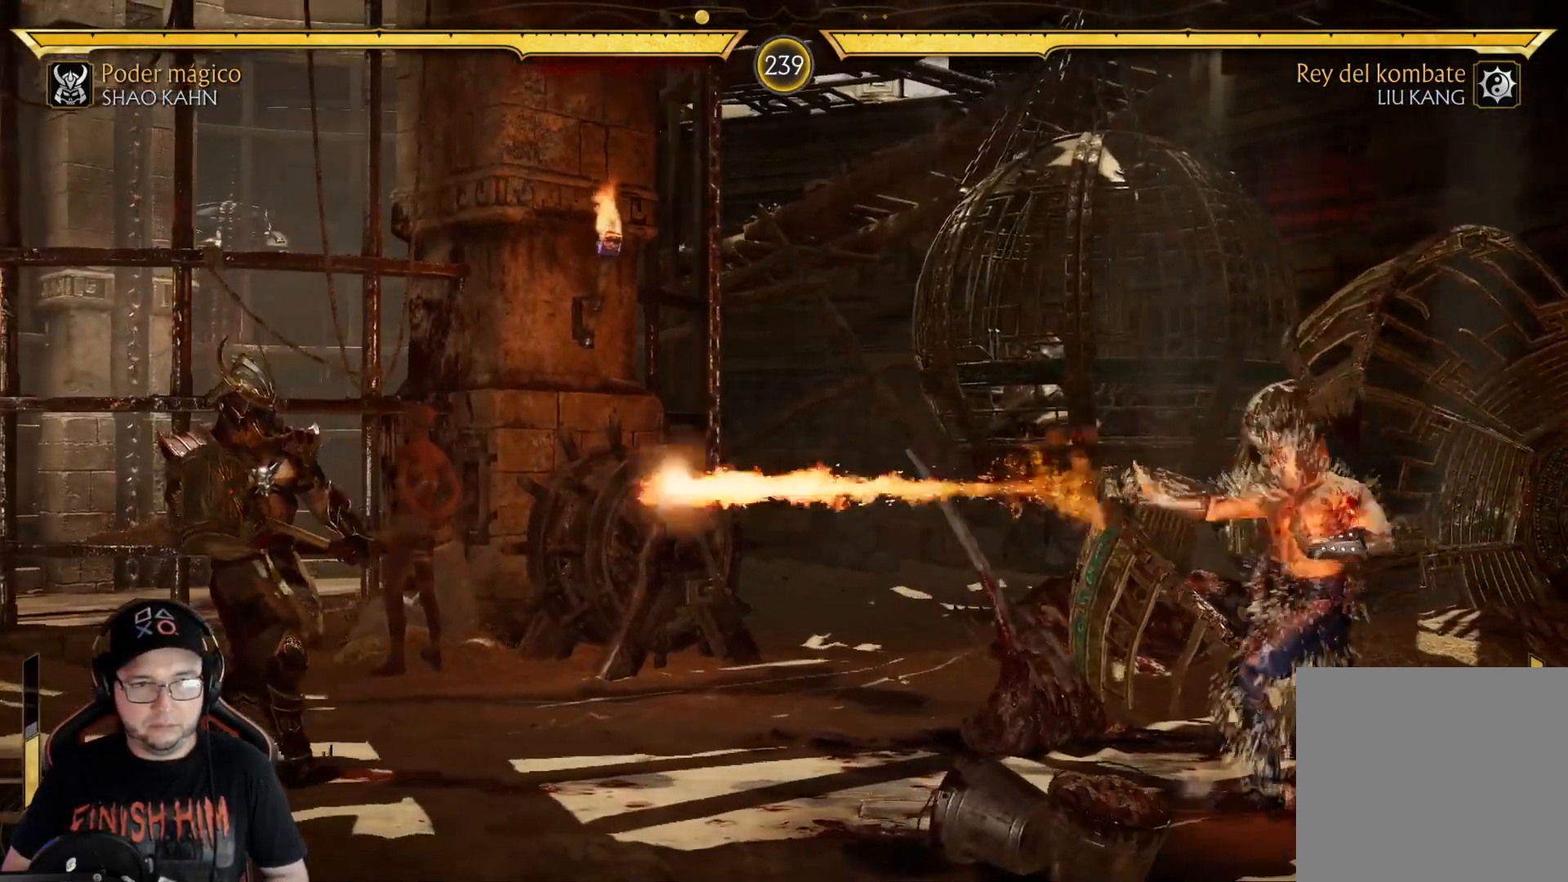
{"buttons": ["R2", "DPAD_DOWN"], "left_stick": "center", "right_stick": "center", "events": [[17, "R2", "down"], [67, "DPAD_DOWN", "down"], [150, "DPAD_LEFT", "up"]]}
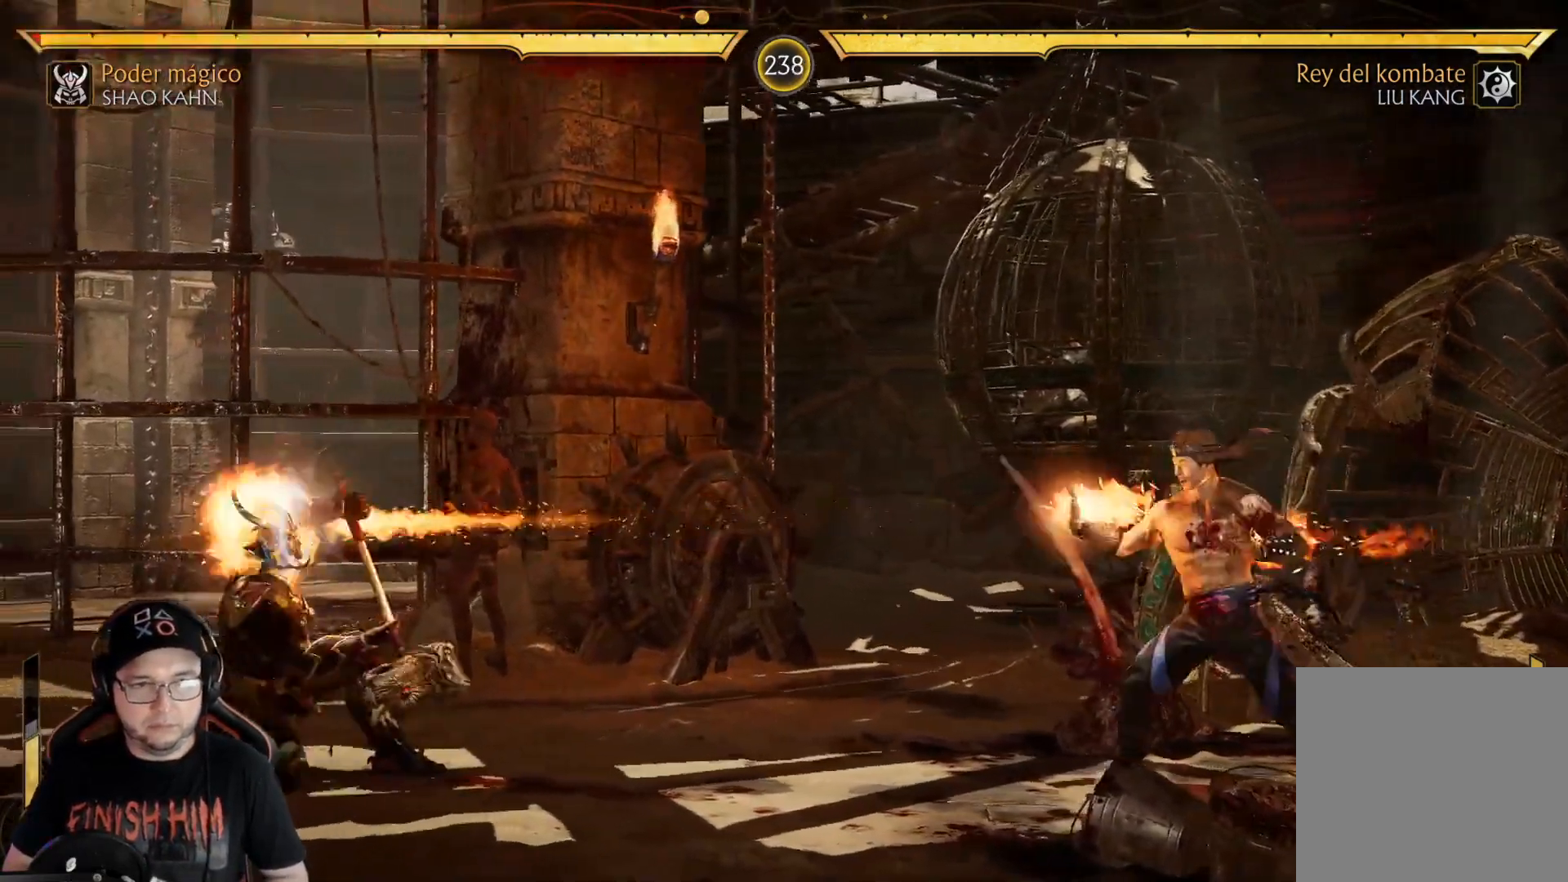
{"buttons": ["R2"], "left_stick": "center", "right_stick": "center", "events": [[468, "DPAD_DOWN", "up"]]}
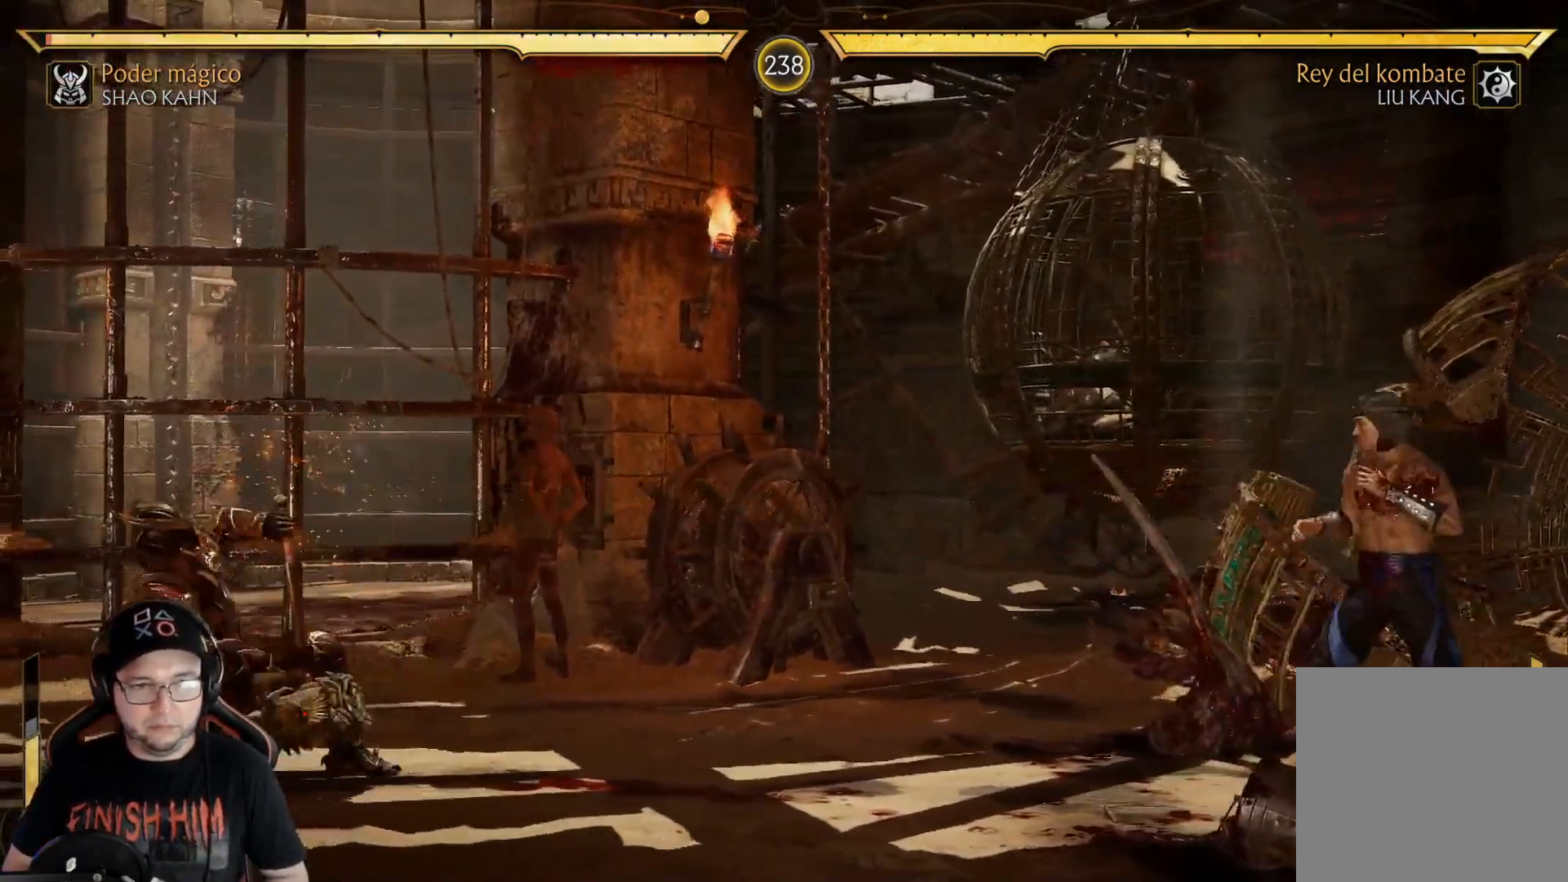
{"buttons": [], "left_stick": "center", "right_stick": "center", "events": [[33, "DPAD_LEFT", "down"], [33, "R2", "up"], [117, "DPAD_LEFT", "up"], [184, "DPAD_RIGHT", "down"], [234, "X", "down"], [301, "DPAD_RIGHT", "up"], [301, "X", "up"]]}
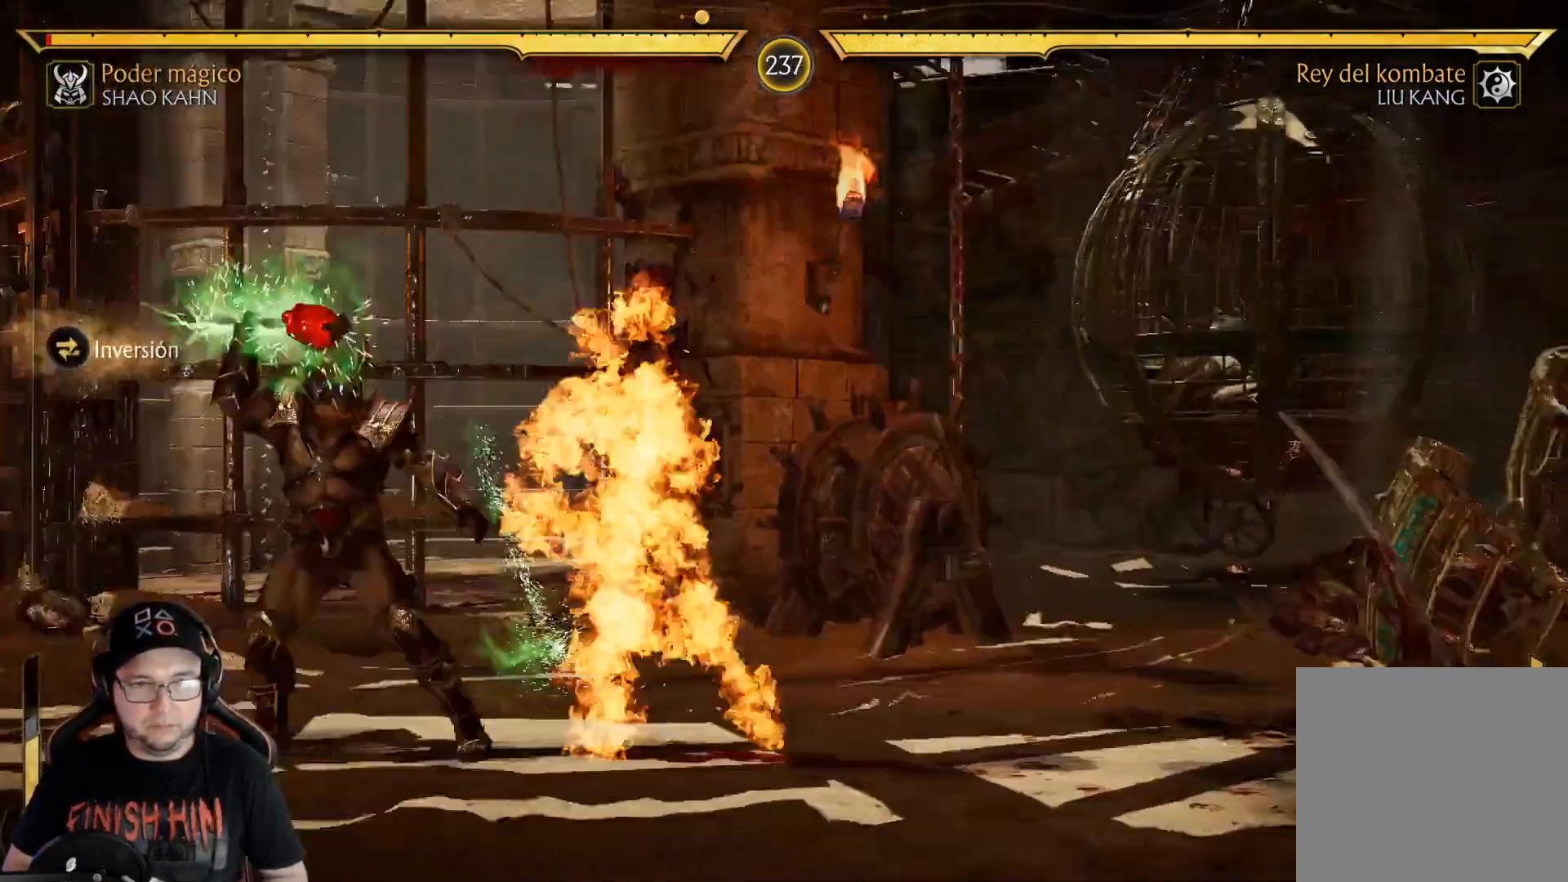
{"buttons": ["R2", "DPAD_DOWN"], "left_stick": "center", "right_stick": "center", "events": [[218, "R2", "down"], [234, "DPAD_DOWN", "down"]]}
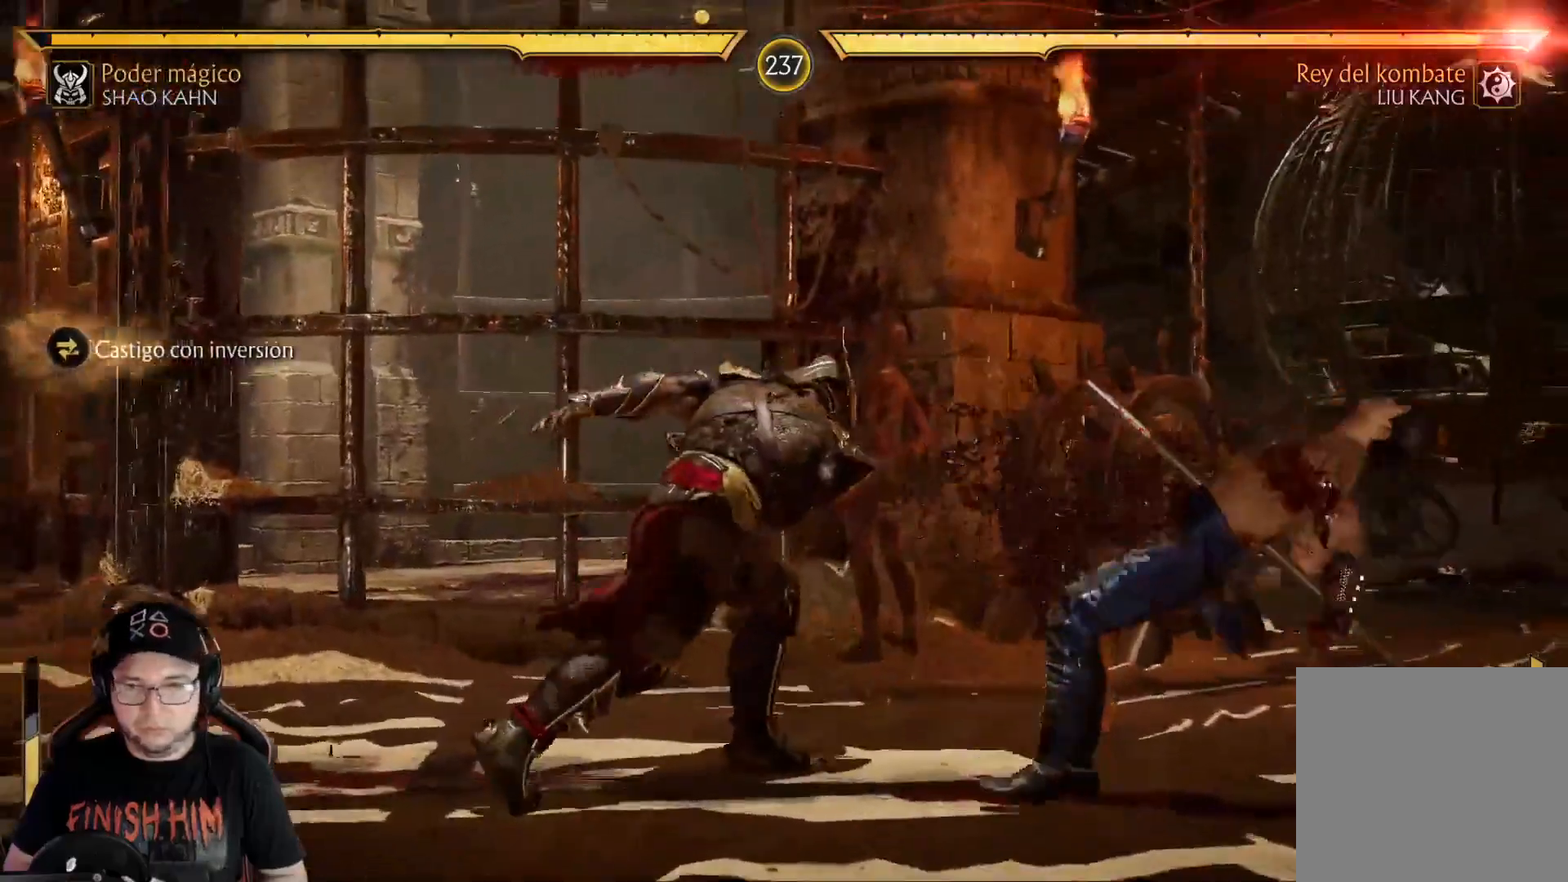
{"buttons": [], "left_stick": "center", "right_stick": "center", "events": [[150, "R2", "up"], [184, "DPAD_DOWN", "up"], [251, "R2", "down"], [384, "R2", "up"]]}
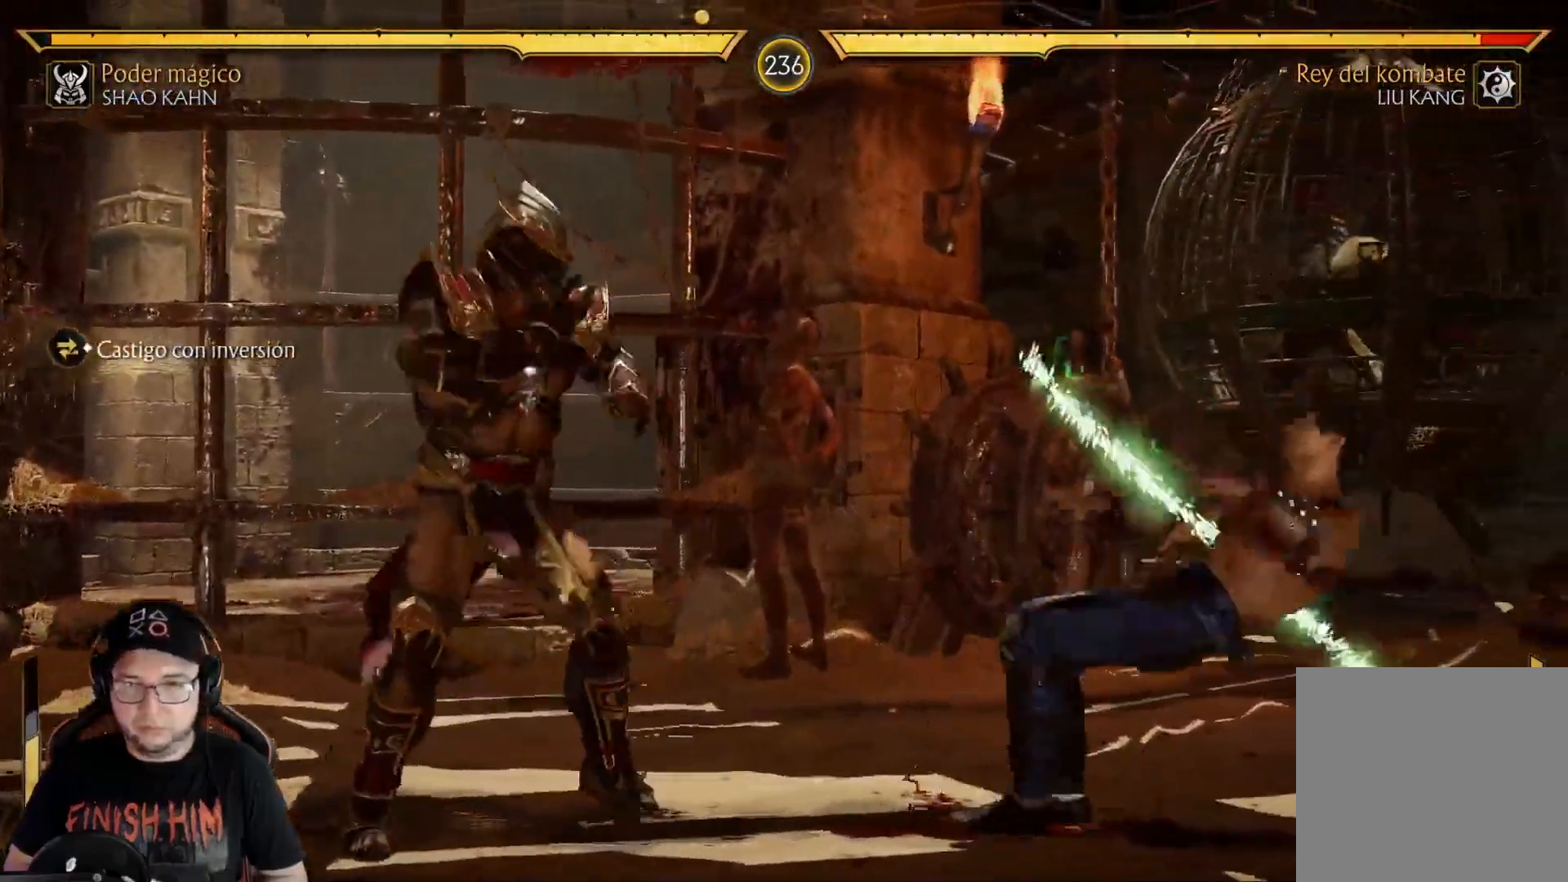
{"buttons": [], "left_stick": "center", "right_stick": "center", "events": [[101, "DPAD_LEFT", "down"], [435, "DPAD_LEFT", "up"]]}
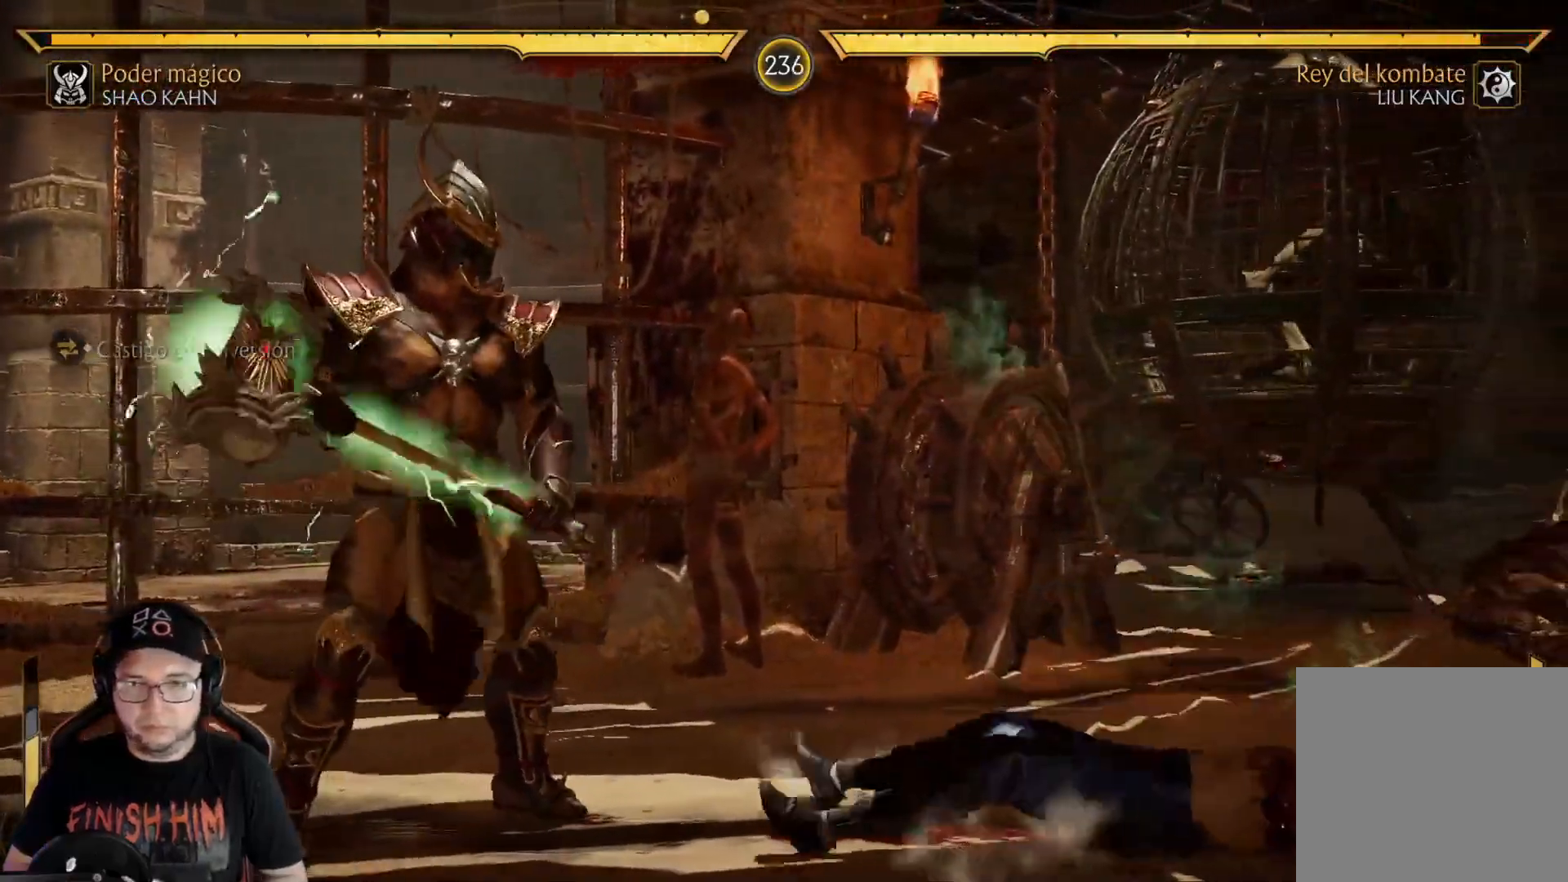
{"buttons": [], "left_stick": "center", "right_stick": "center", "events": [[50, "DPAD_RIGHT", "down"], [117, "DPAD_UP", "down"], [167, "DPAD_RIGHT", "up"], [167, "L1", "down"], [234, "L1", "up"], [267, "DPAD_UP", "up"]]}
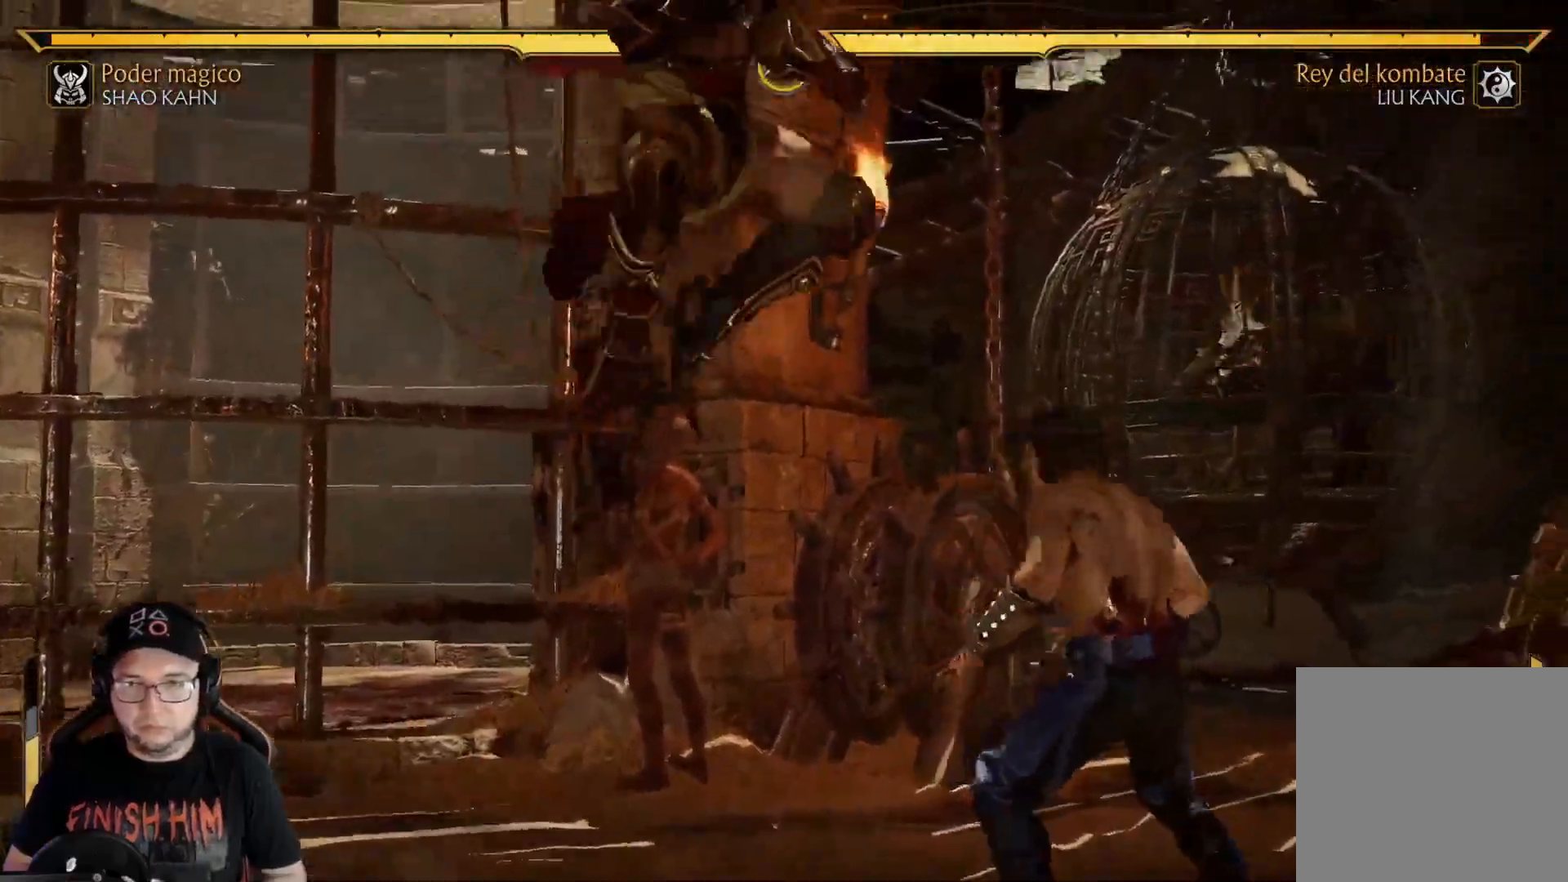
{"buttons": ["A", "DPAD_RIGHT"], "left_stick": "center", "right_stick": "center", "events": [[168, "X", "down"], [201, "DPAD_RIGHT", "down"], [351, "X", "up"], [452, "A", "down"]]}
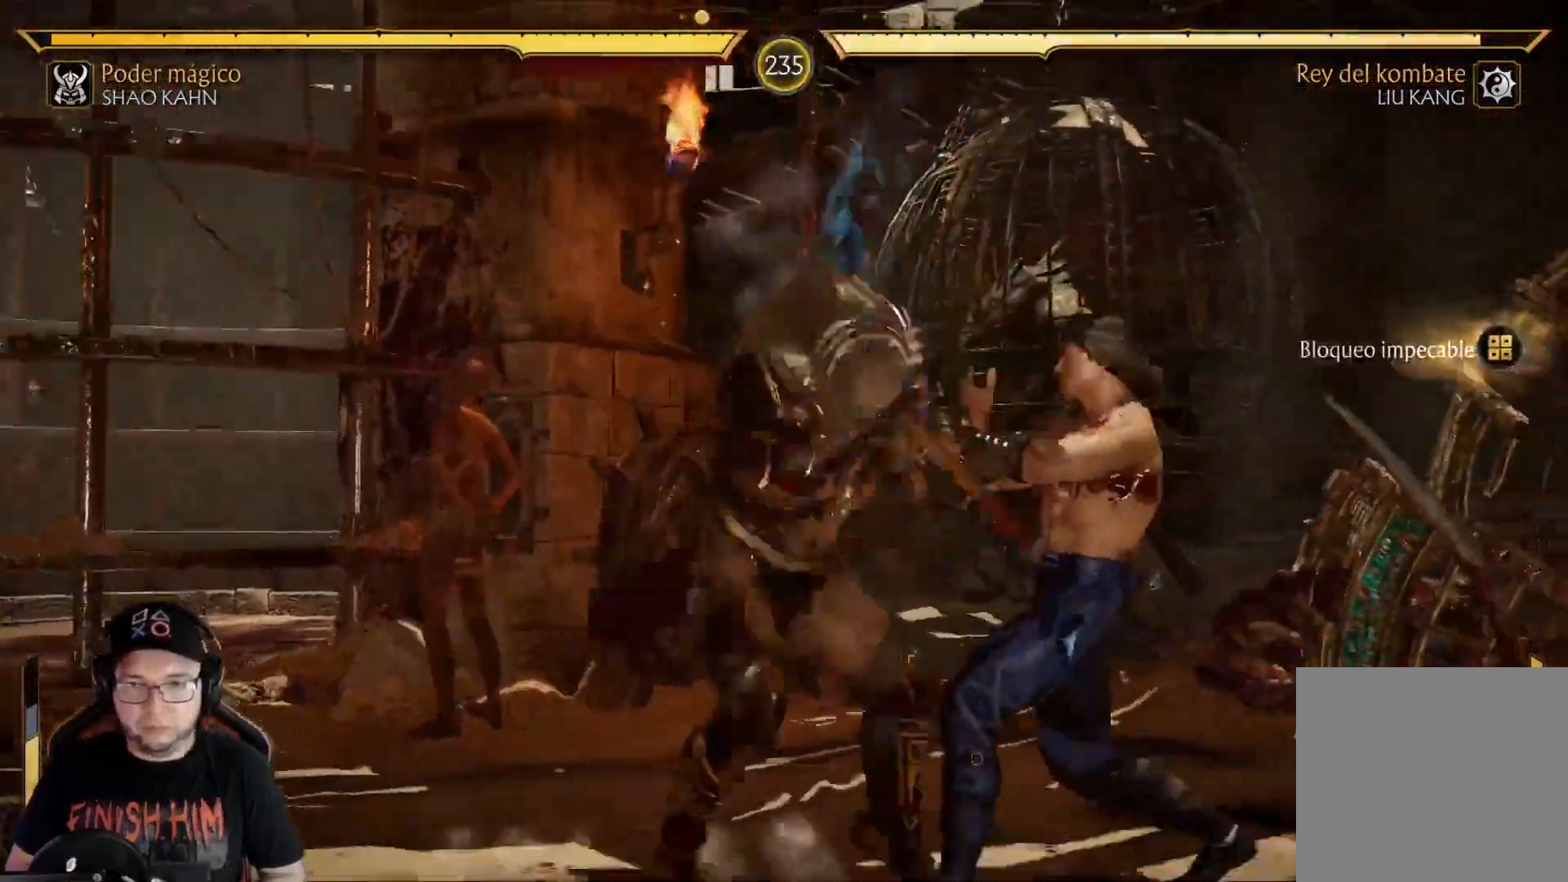
{"buttons": ["DPAD_RIGHT"], "left_stick": "center", "right_stick": "center", "events": [[50, "A", "up"], [117, "B", "down"], [251, "B", "up"]]}
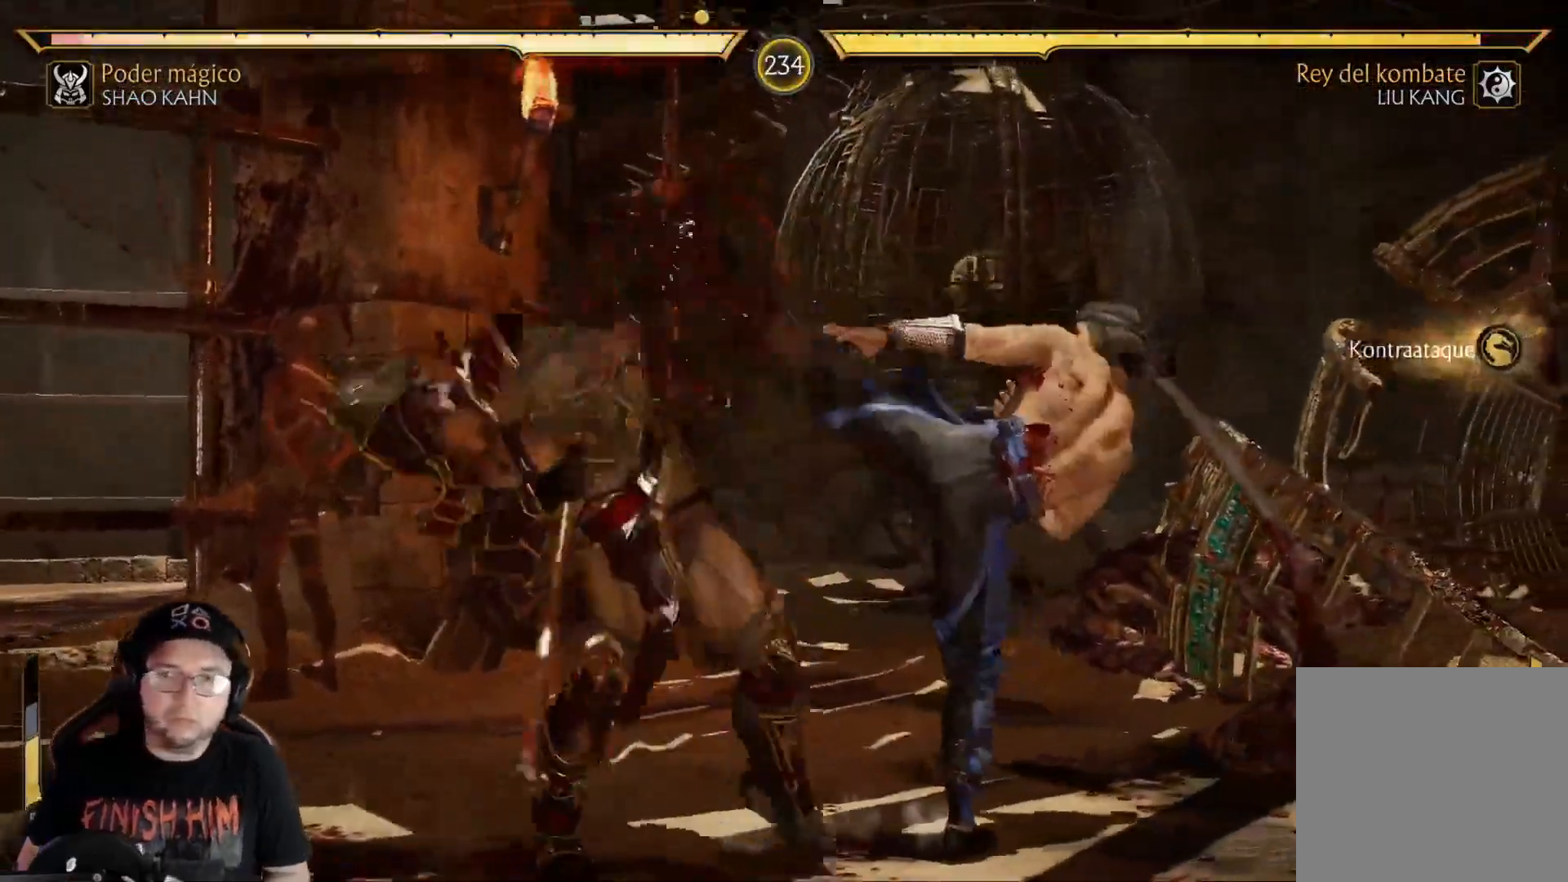
{"buttons": ["R2", "DPAD_DOWN"], "left_stick": "center", "right_stick": "center", "events": [[117, "DPAD_RIGHT", "up"], [301, "DPAD_DOWN", "down"], [301, "R2", "down"], [401, "DPAD_DOWN", "up"], [435, "DPAD_DOWN", "down"]]}
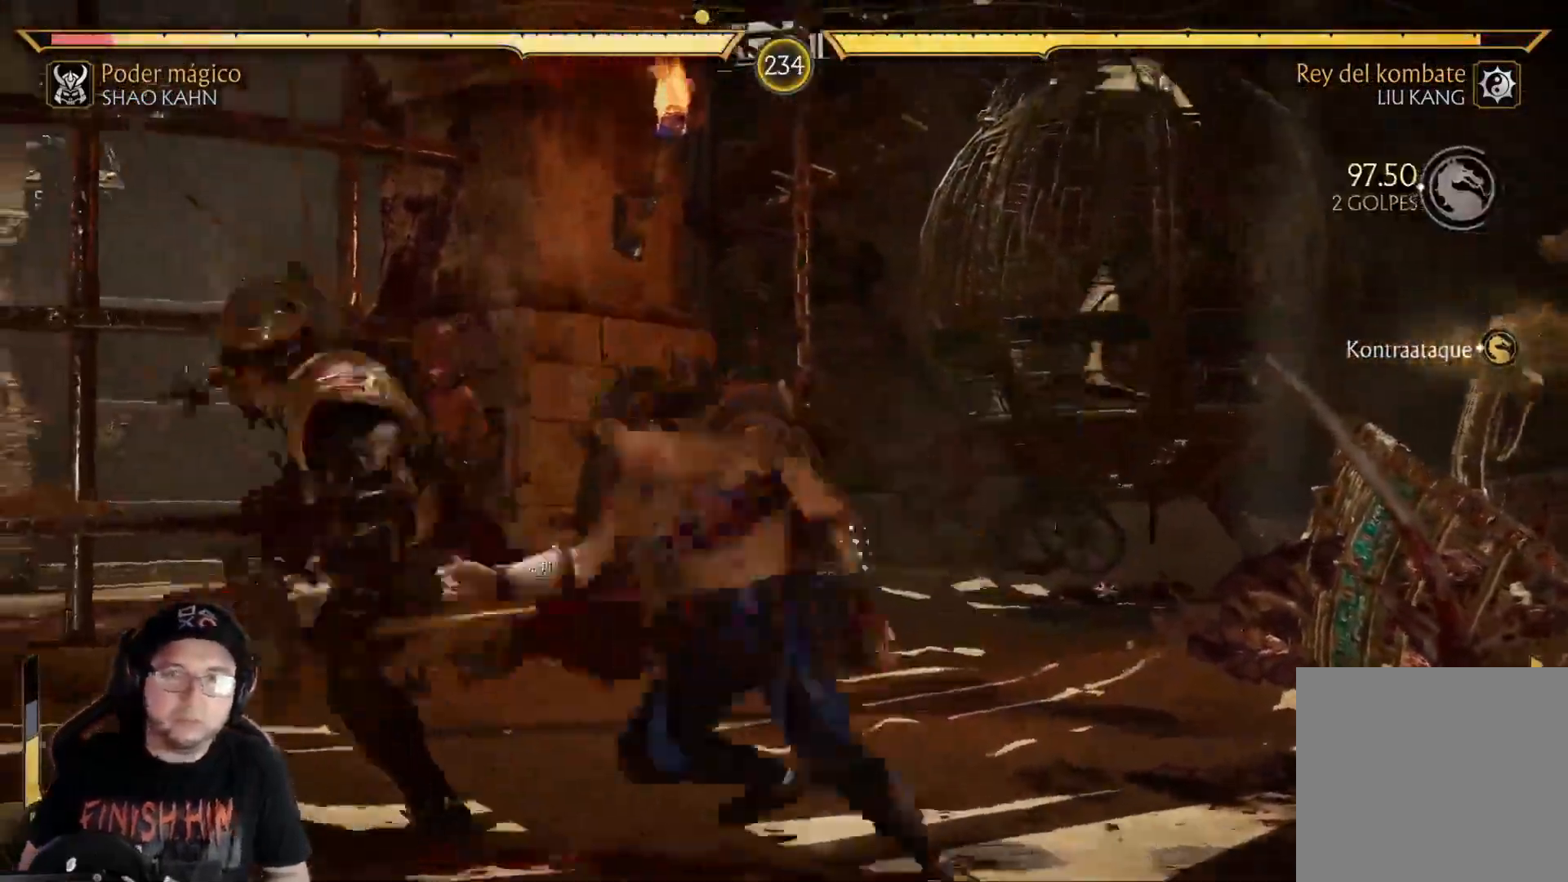
{"buttons": ["R2", "DPAD_DOWN"], "left_stick": "center", "right_stick": "center", "events": [[83, "DPAD_DOWN", "up"], [83, "R2", "up"], [150, "DPAD_DOWN", "down"], [167, "R2", "down"], [284, "DPAD_DOWN", "up"], [317, "R2", "up"], [334, "DPAD_DOWN", "down"], [384, "R2", "down"]]}
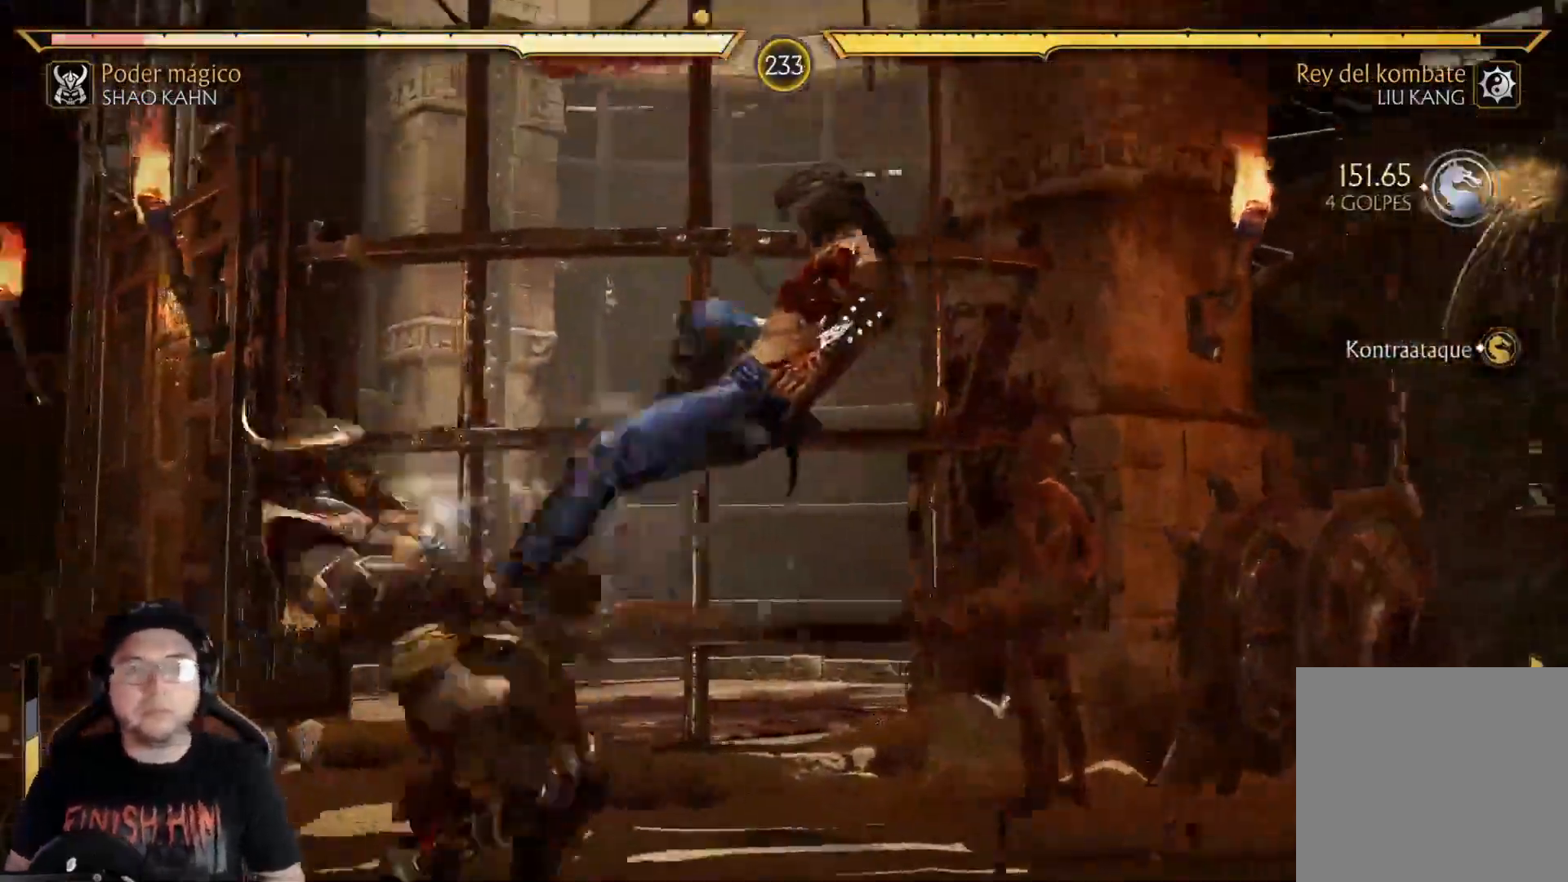
{"buttons": ["DPAD_DOWN"], "left_stick": "center", "right_stick": "center", "events": [[101, "DPAD_DOWN", "up"], [117, "R2", "up"], [201, "R2", "down"], [218, "DPAD_DOWN", "down"], [335, "DPAD_DOWN", "up"], [435, "DPAD_DOWN", "down"], [435, "R2", "up"]]}
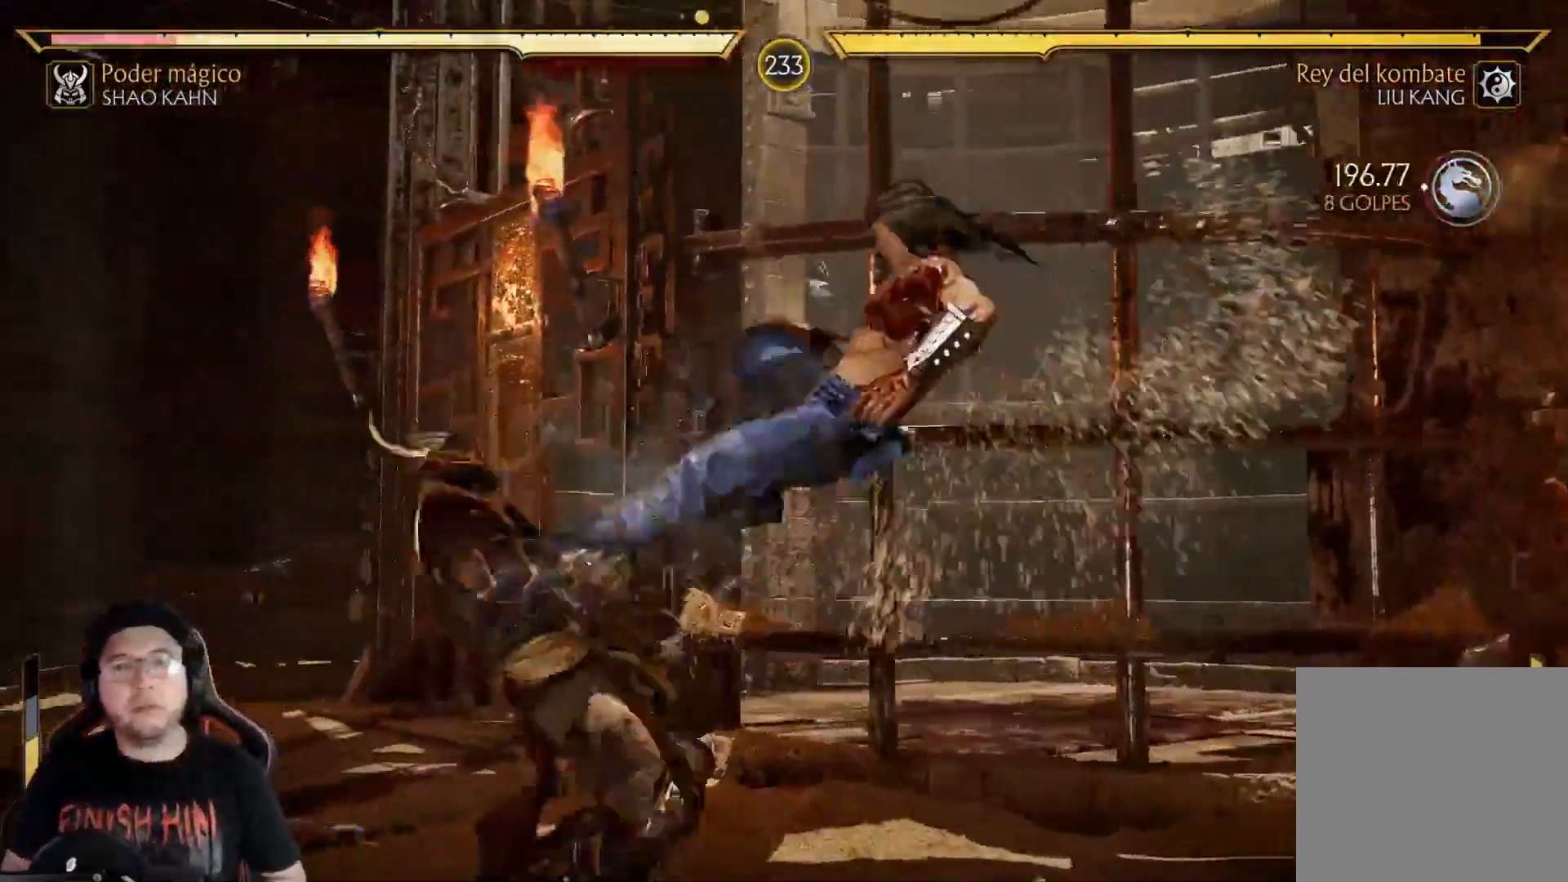
{"buttons": ["R2", "DPAD_DOWN"], "left_stick": "center", "right_stick": "center", "events": [[33, "R2", "down"], [267, "DPAD_DOWN", "up"], [334, "DPAD_DOWN", "down"]]}
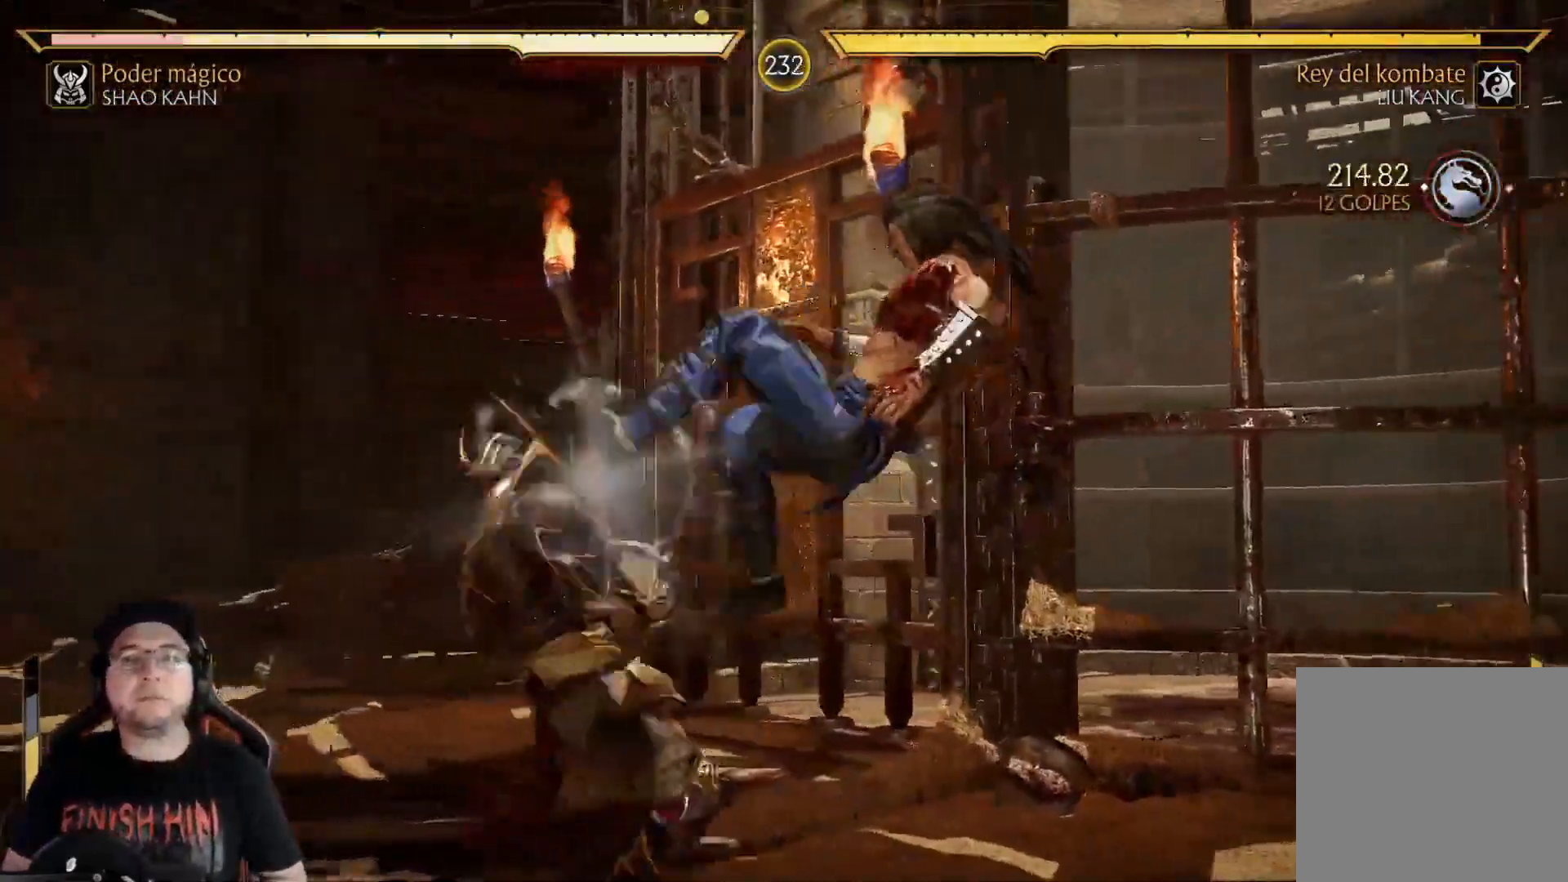
{"buttons": ["R2", "DPAD_DOWN"], "left_stick": "center", "right_stick": "center", "events": []}
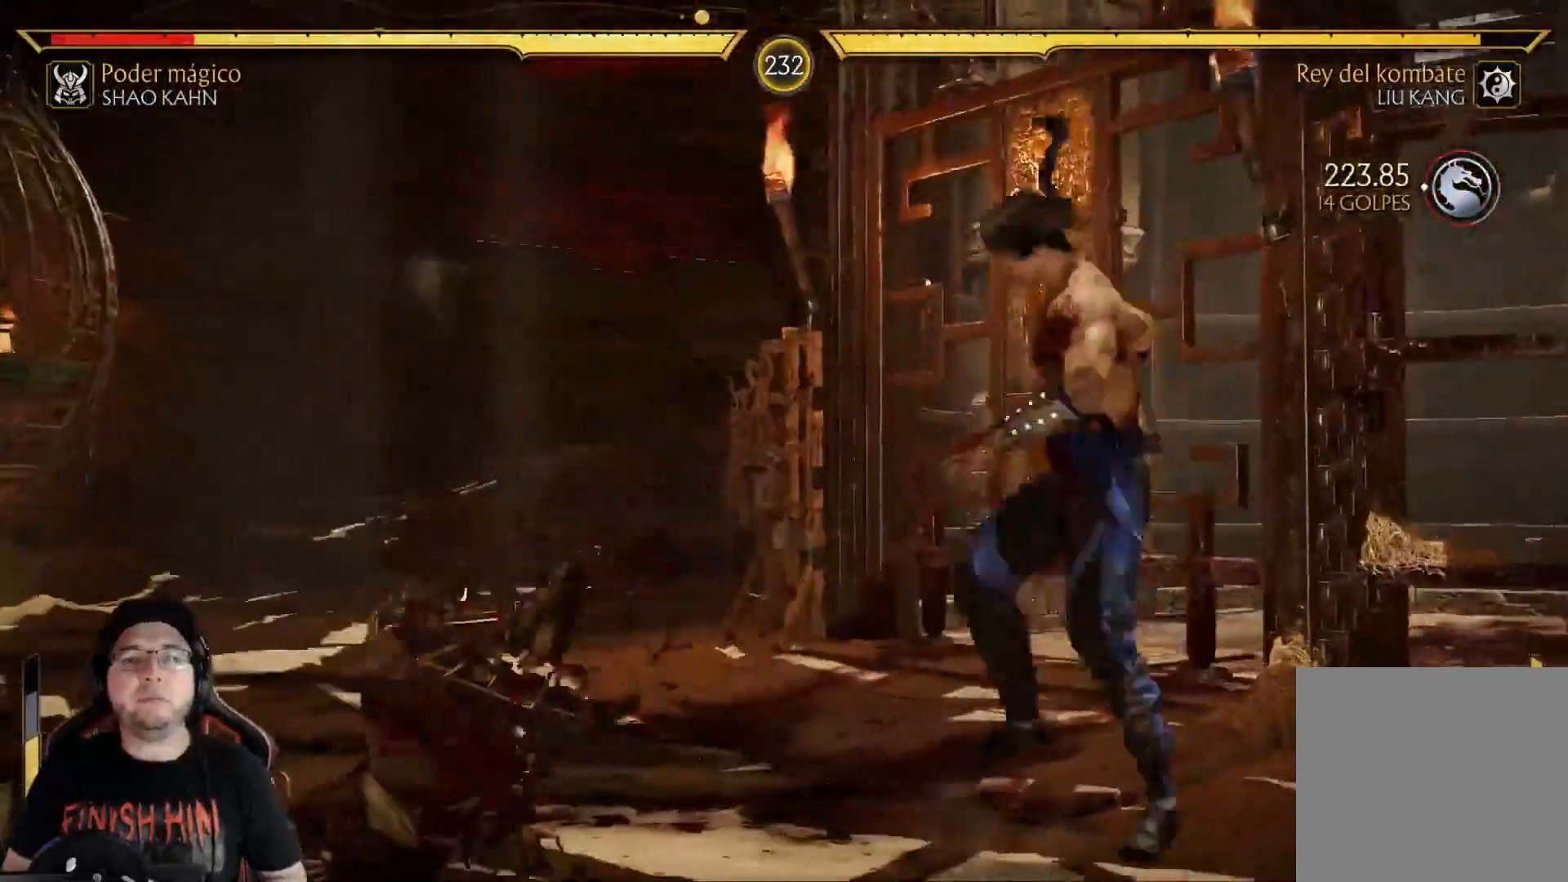
{"buttons": ["DPAD_DOWN"], "left_stick": "center", "right_stick": "center", "events": [[183, "R2", "up"], [317, "DPAD_DOWN", "up"], [434, "DPAD_DOWN", "down"]]}
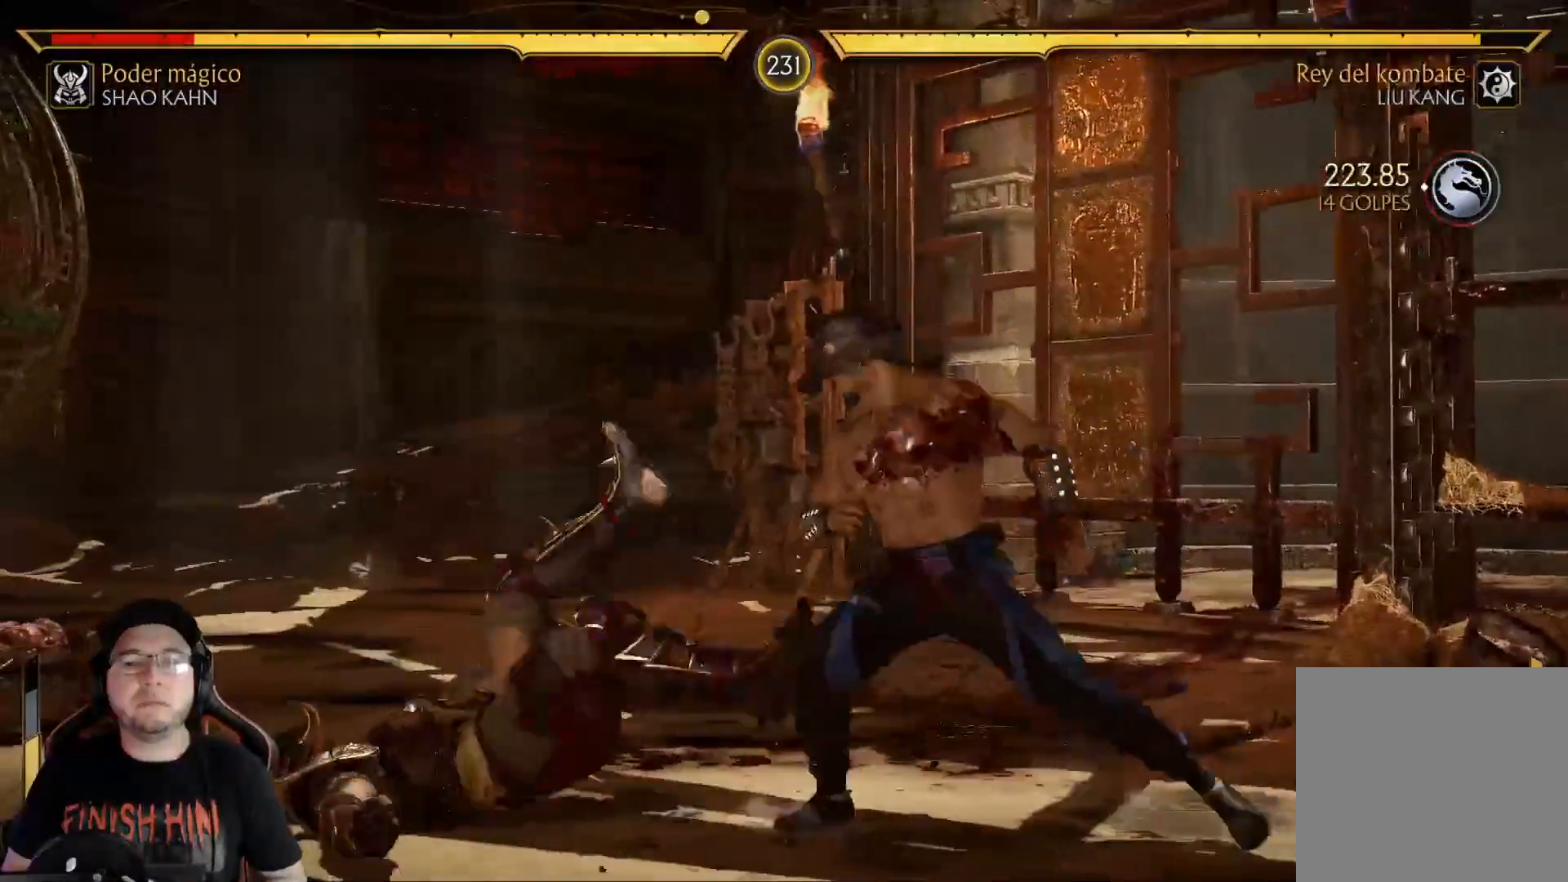
{"buttons": ["DPAD_DOWN"], "left_stick": "center", "right_stick": "center", "events": [[17, "DPAD_DOWN", "up"], [351, "R2", "down"], [468, "DPAD_DOWN", "down"], [468, "R2", "up"]]}
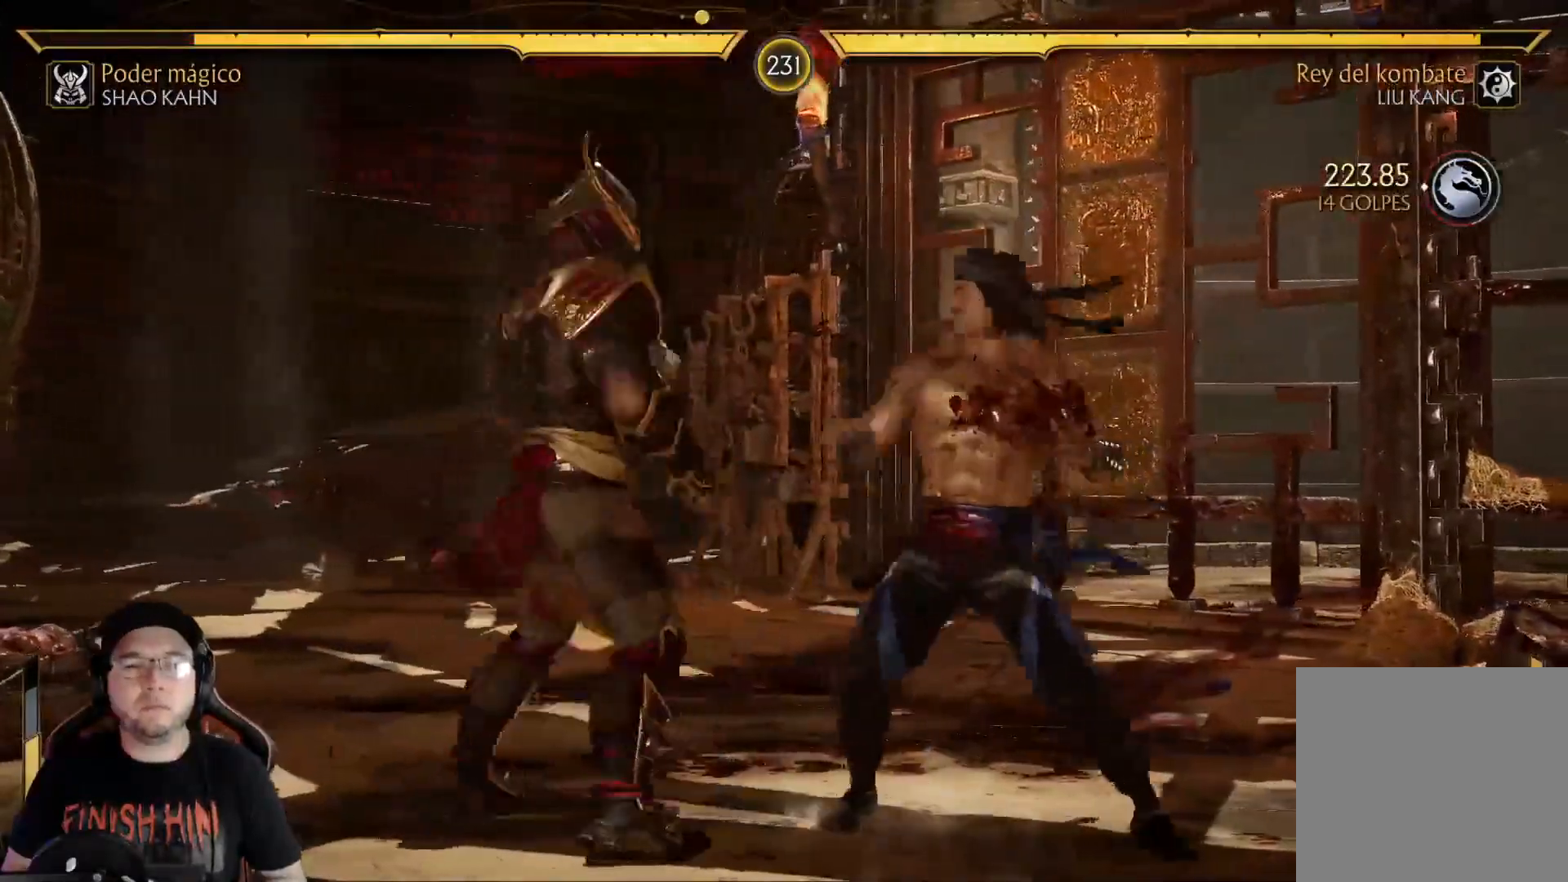
{"buttons": ["DPAD_RIGHT"], "left_stick": "center", "right_stick": "center"}
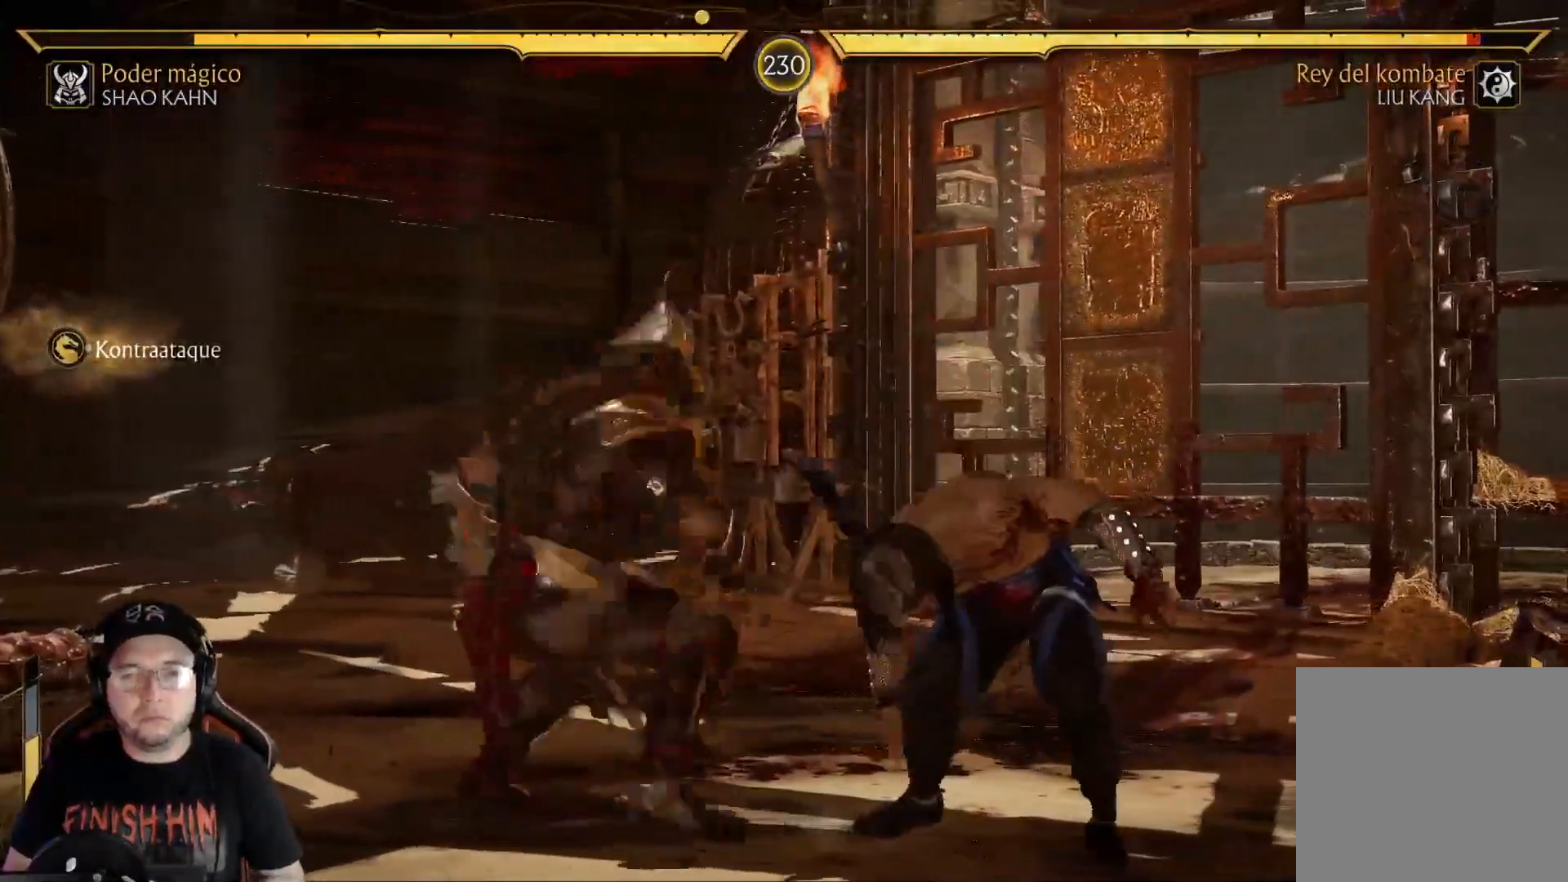
{"buttons": ["DPAD_RIGHT"], "left_stick": "center", "right_stick": "center", "events": [[50, "B", "down"], [151, "B", "up"], [218, "A", "down"], [351, "A", "up"]]}
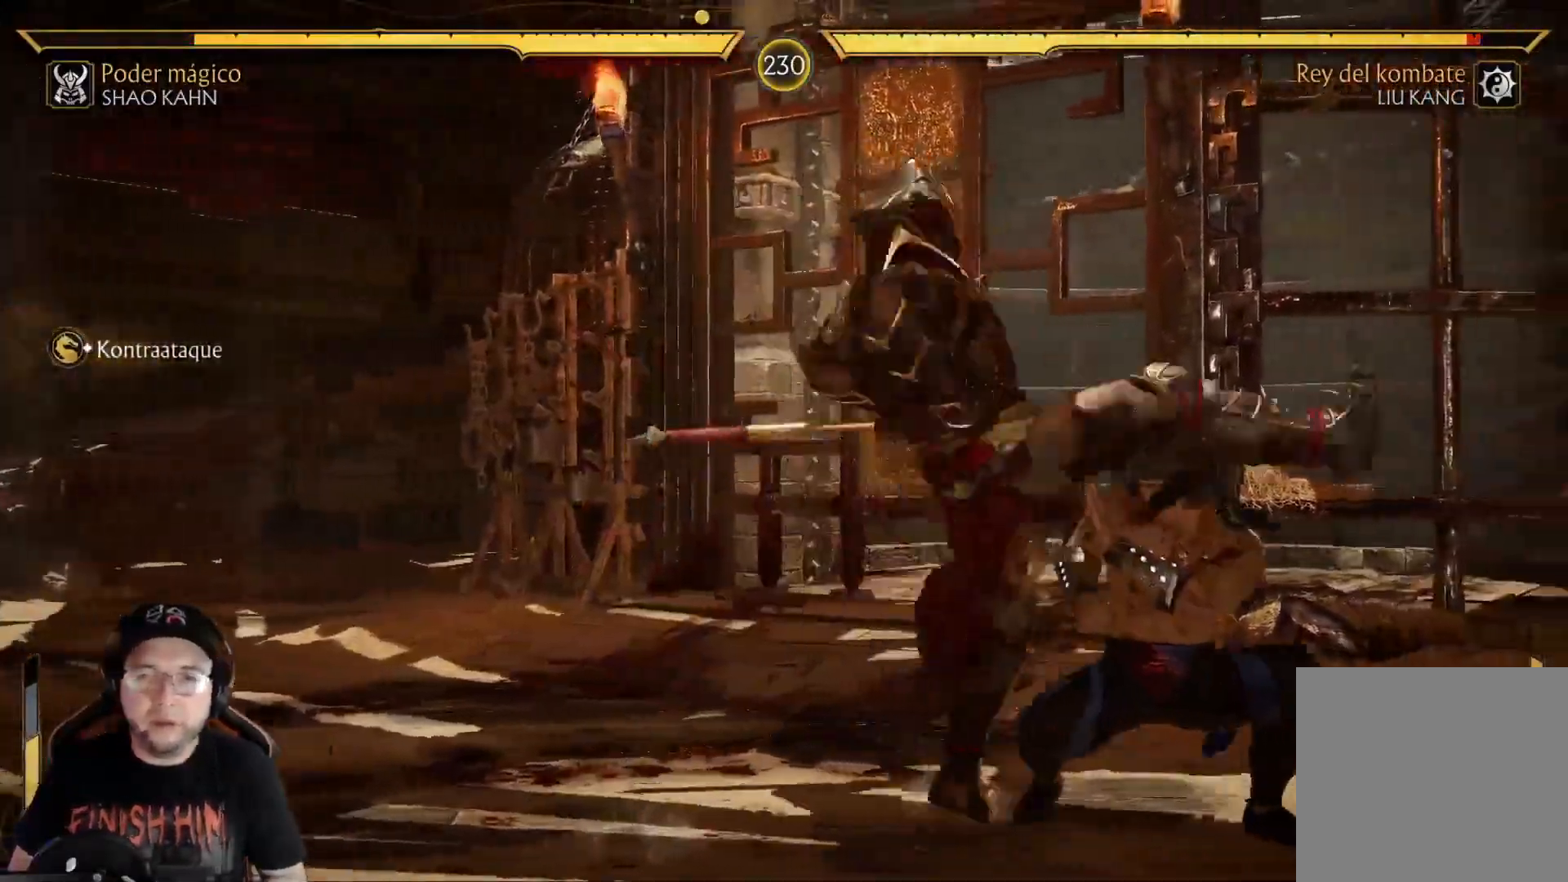
{"buttons": ["R2", "DPAD_DOWN"], "left_stick": "center", "right_stick": "center"}
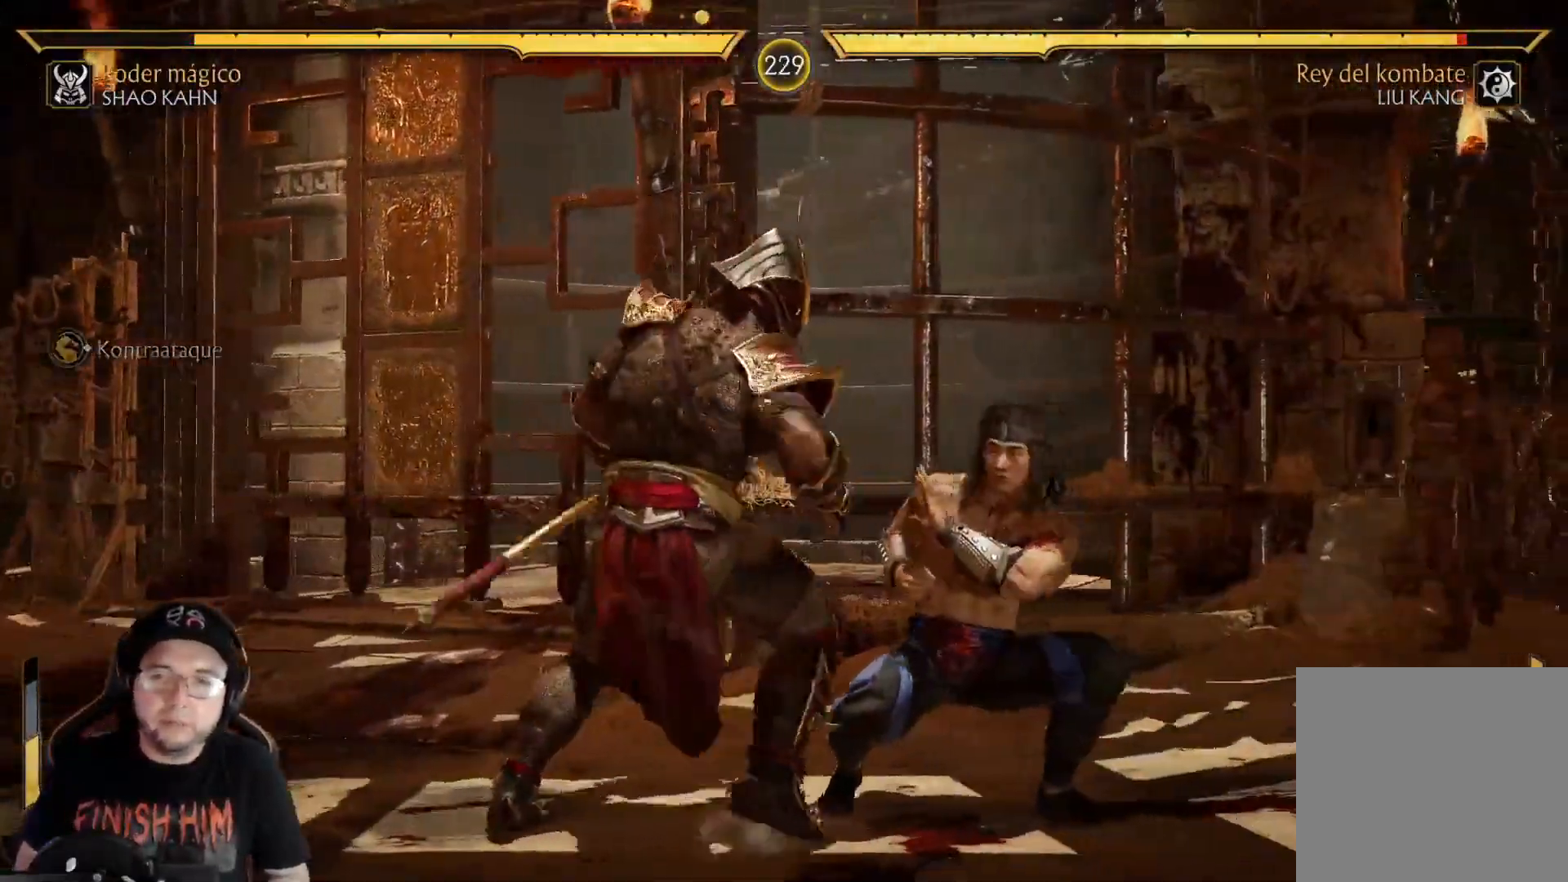
{"buttons": ["R2", "DPAD_DOWN"], "left_stick": "center", "right_stick": "center", "events": []}
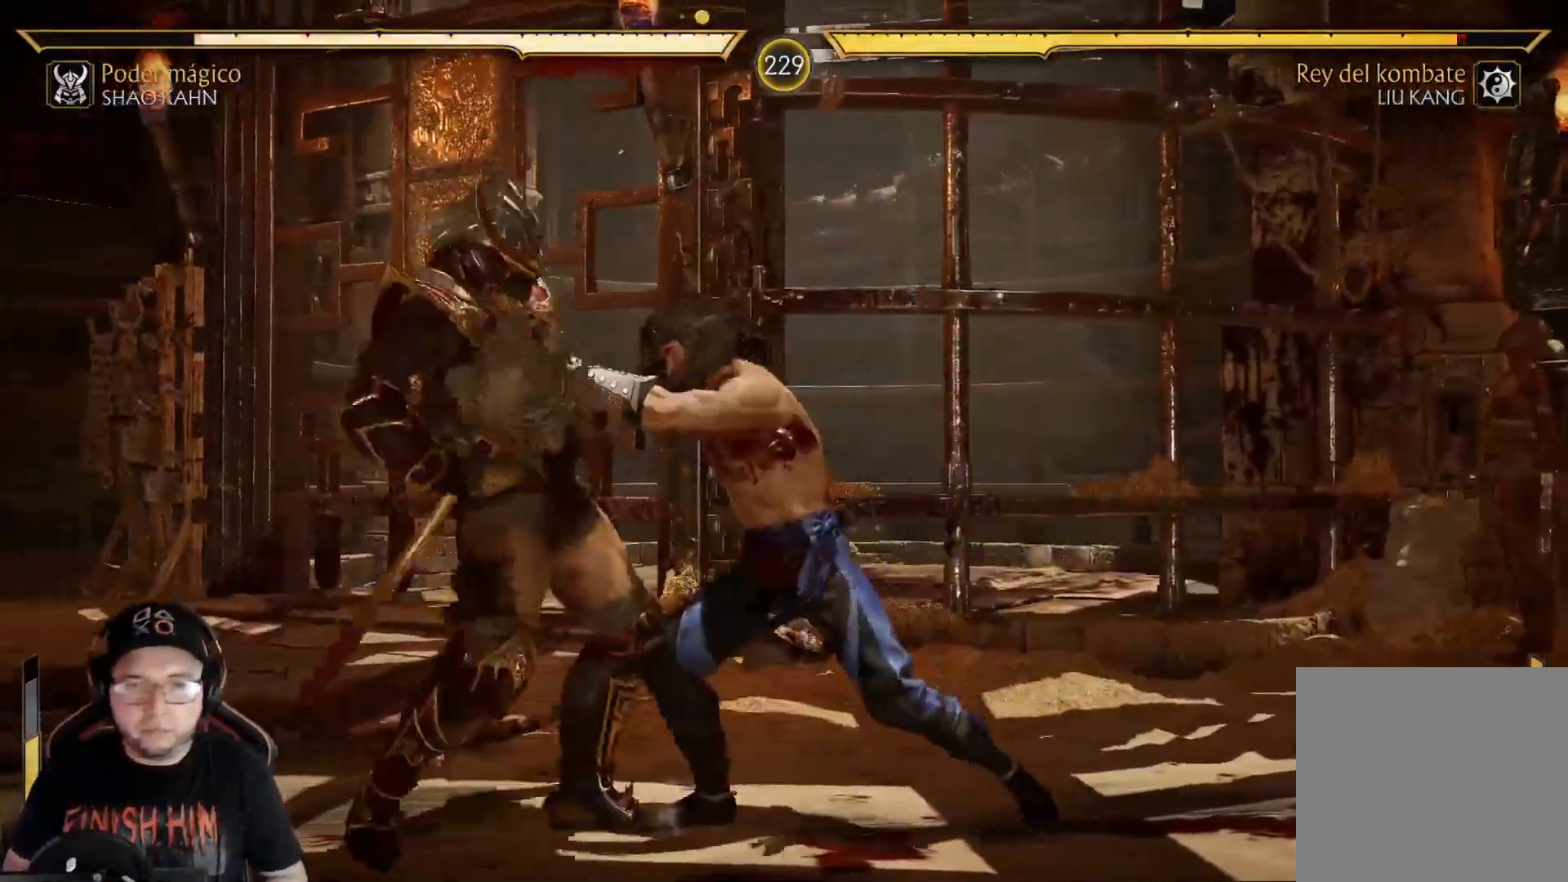
{"buttons": ["DPAD_RIGHT"], "left_stick": "center", "right_stick": "center", "events": [[284, "R2", "up"], [367, "DPAD_DOWN", "up"], [451, "A", "down"], [468, "DPAD_RIGHT", "down"], [501, "A", "up"]]}
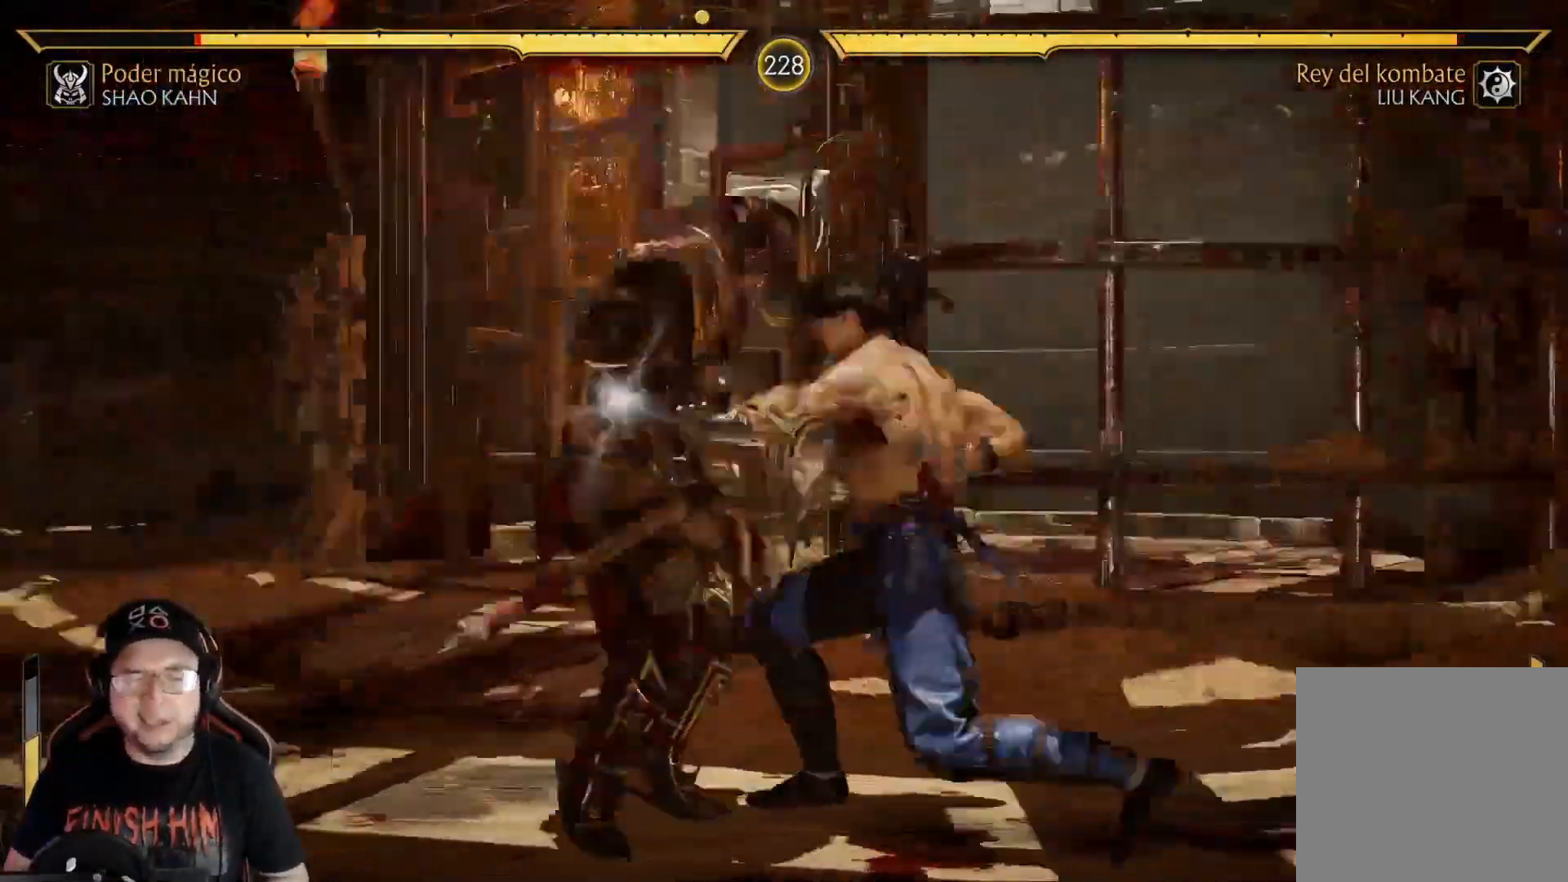
{"buttons": ["A", "DPAD_RIGHT"], "left_stick": "center", "right_stick": "center", "events": [[67, "DPAD_RIGHT", "up"], [84, "A", "down"], [151, "A", "up"], [151, "DPAD_RIGHT", "down"], [234, "A", "down"], [234, "DPAD_RIGHT", "up"], [284, "A", "up"], [284, "DPAD_RIGHT", "down"], [351, "A", "down"], [368, "DPAD_RIGHT", "up"], [401, "A", "up"], [401, "DPAD_RIGHT", "down"], [485, "A", "down"]]}